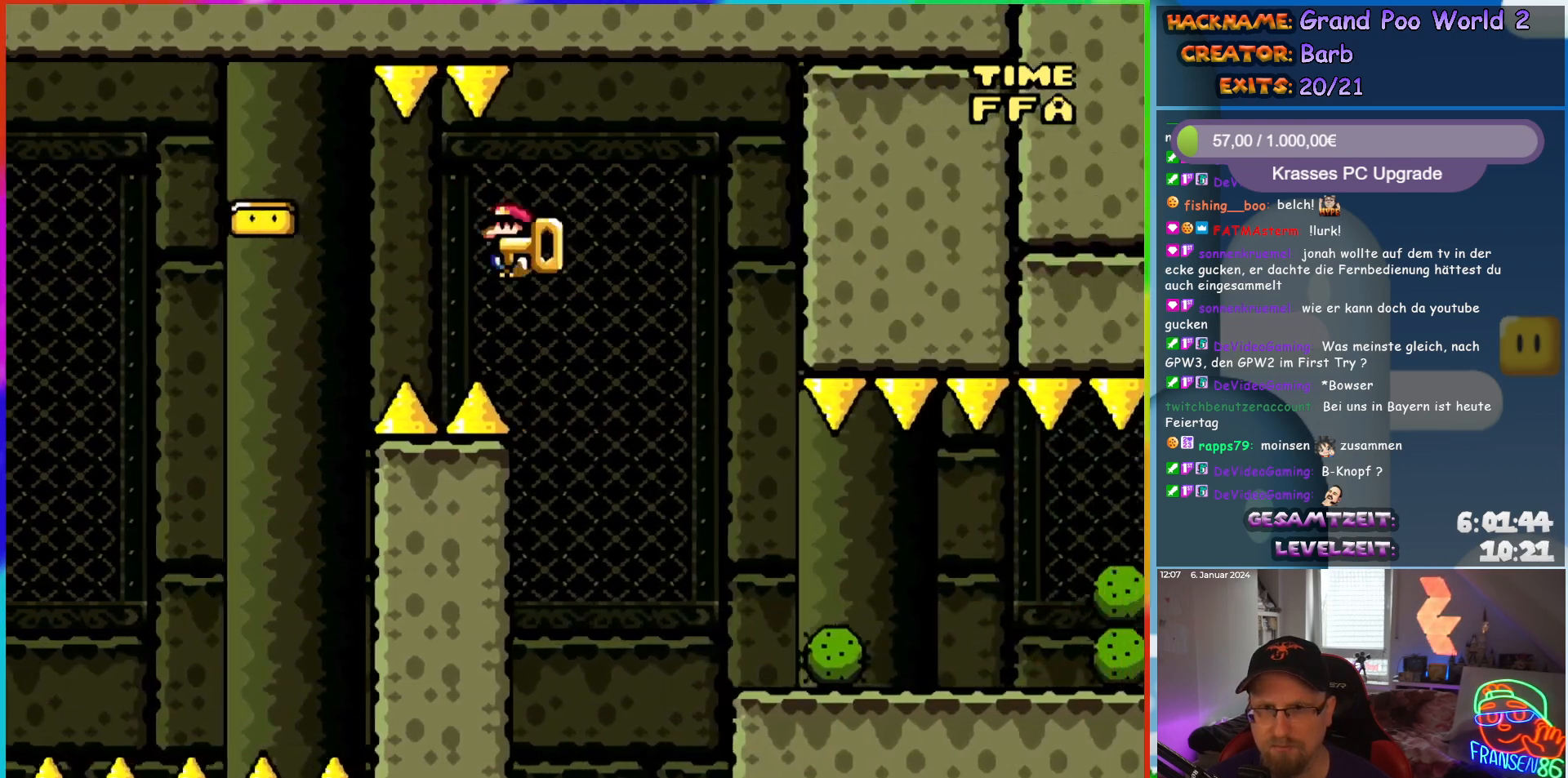
Gameplay with a controller (Nintendo layout); each line is a JSON object with the inputs held at the frame after it (dt_ms = milliseconds from this image to that frame). "events" lists button and stick changes between this image and that frame as [ms after this image, input, new state], when the widget could be followed in between. Not read: L1 L3 R3.
{"dt_ms": 500, "buttons": ["X", "DPAD_LEFT"], "events": [[367, "A", "up"], [400, "DPAD_RIGHT", "up"], [417, "DPAD_LEFT", "down"], [417, "DPAD_UP", "down"], [433, "DPAD_UP", "up"]]}
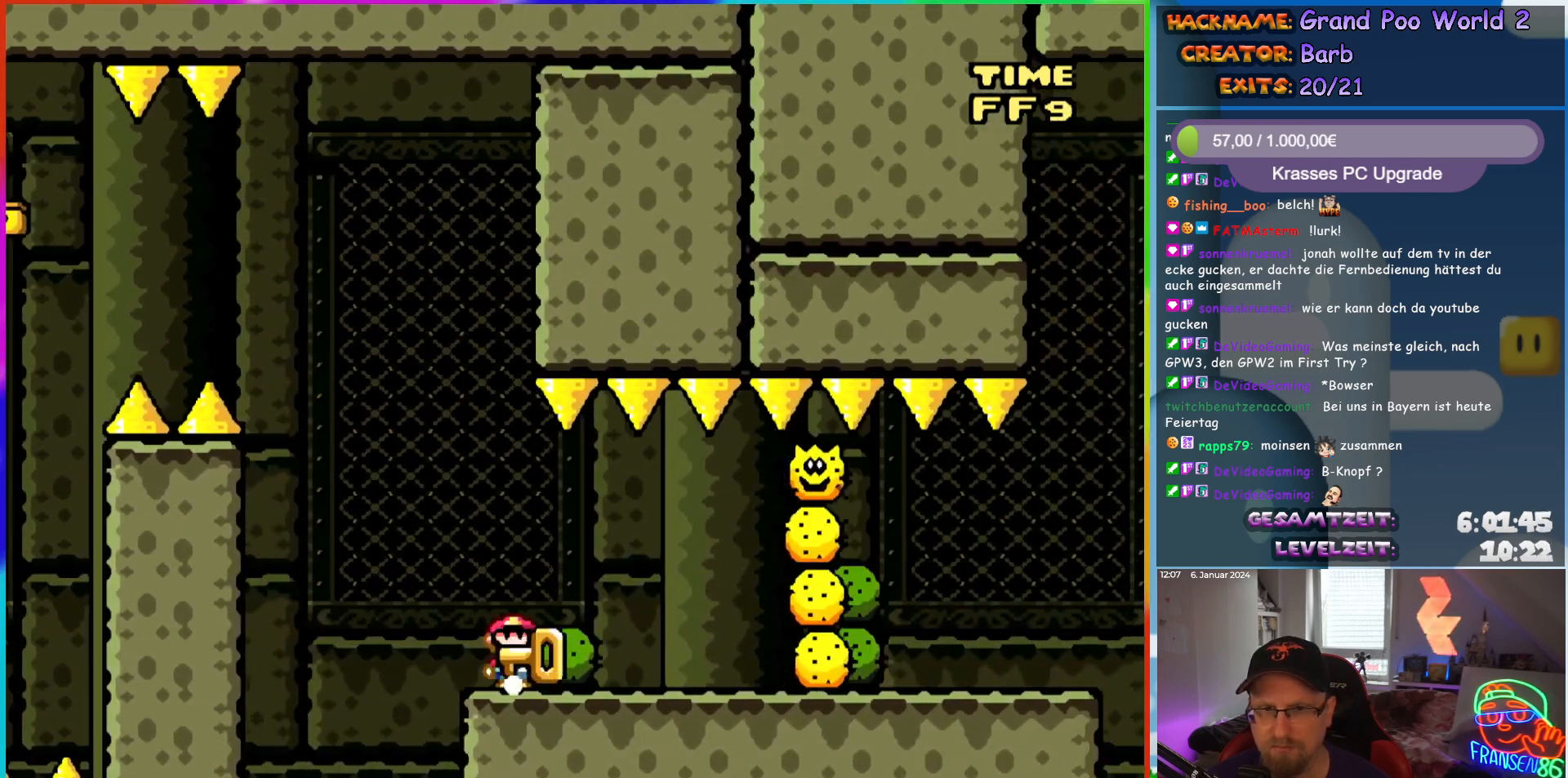
{"dt_ms": 500, "buttons": ["A", "X", "DPAD_RIGHT"], "events": [[233, "A", "down"], [367, "DPAD_LEFT", "up"], [367, "DPAD_RIGHT", "down"]]}
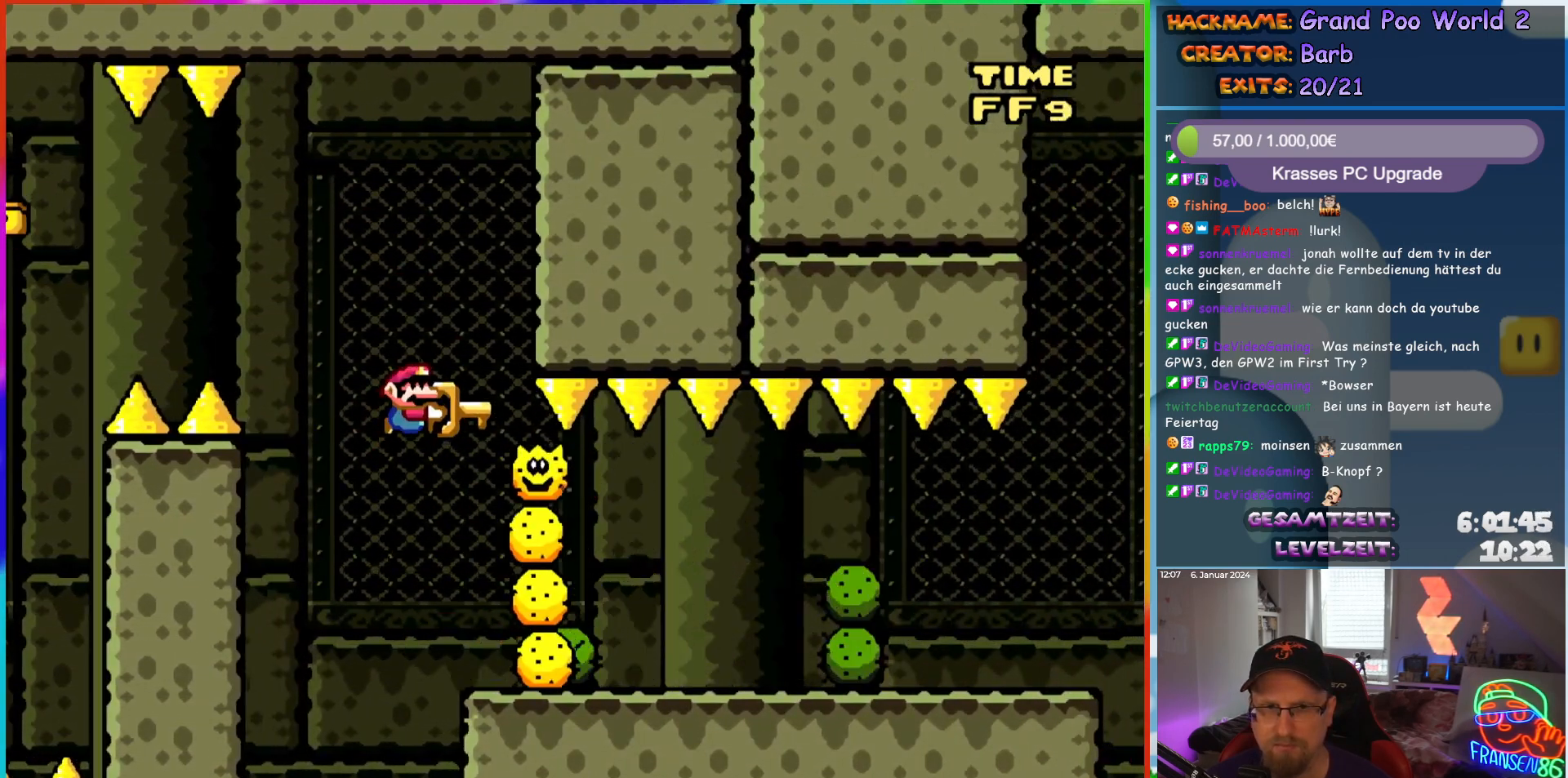
{"dt_ms": 500, "buttons": ["X", "DPAD_RIGHT"], "events": [[33, "DPAD_RIGHT", "up"], [100, "DPAD_RIGHT", "down"], [200, "A", "up"]]}
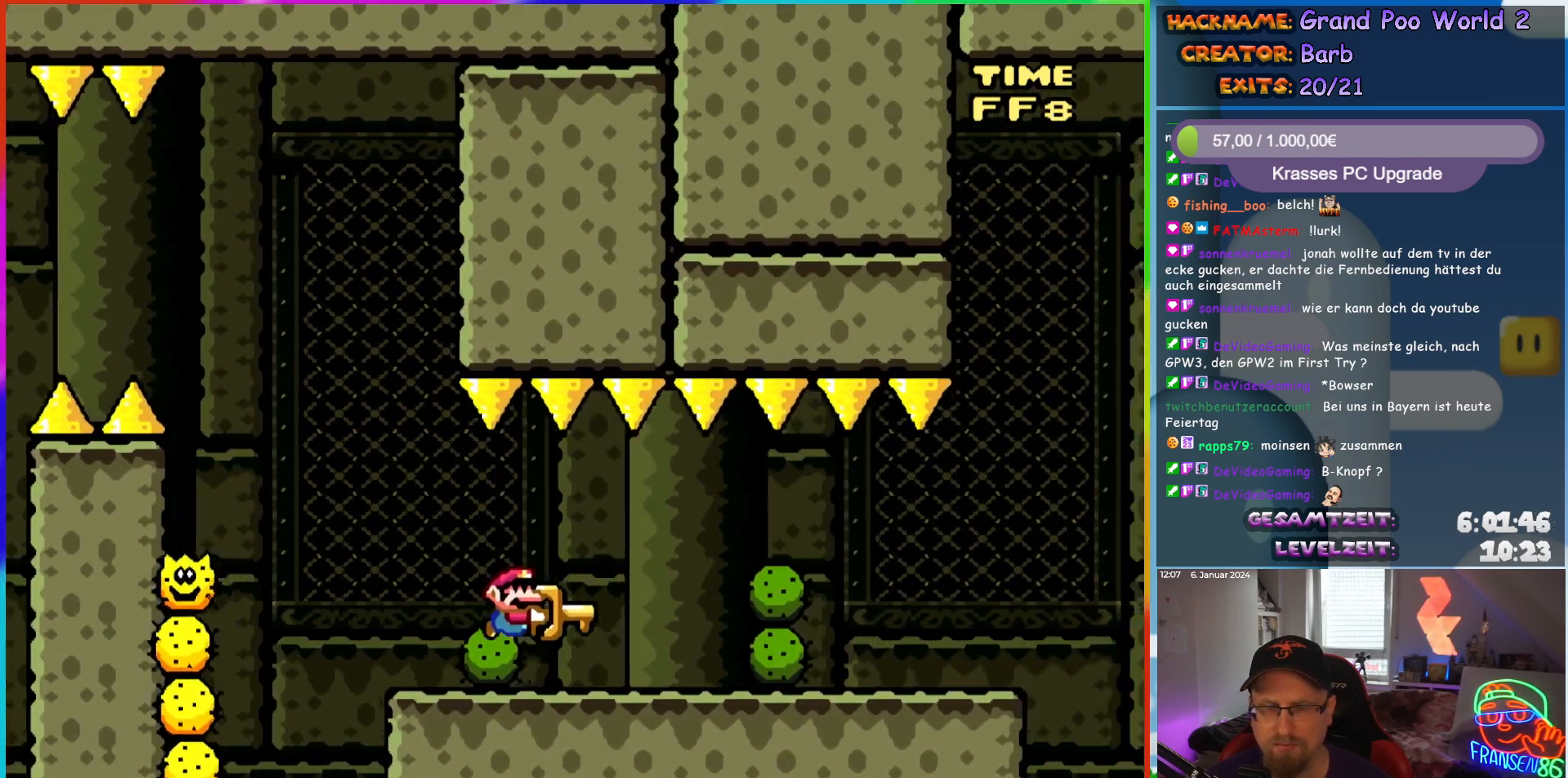
{"dt_ms": 500, "buttons": ["X", "DPAD_RIGHT"], "events": []}
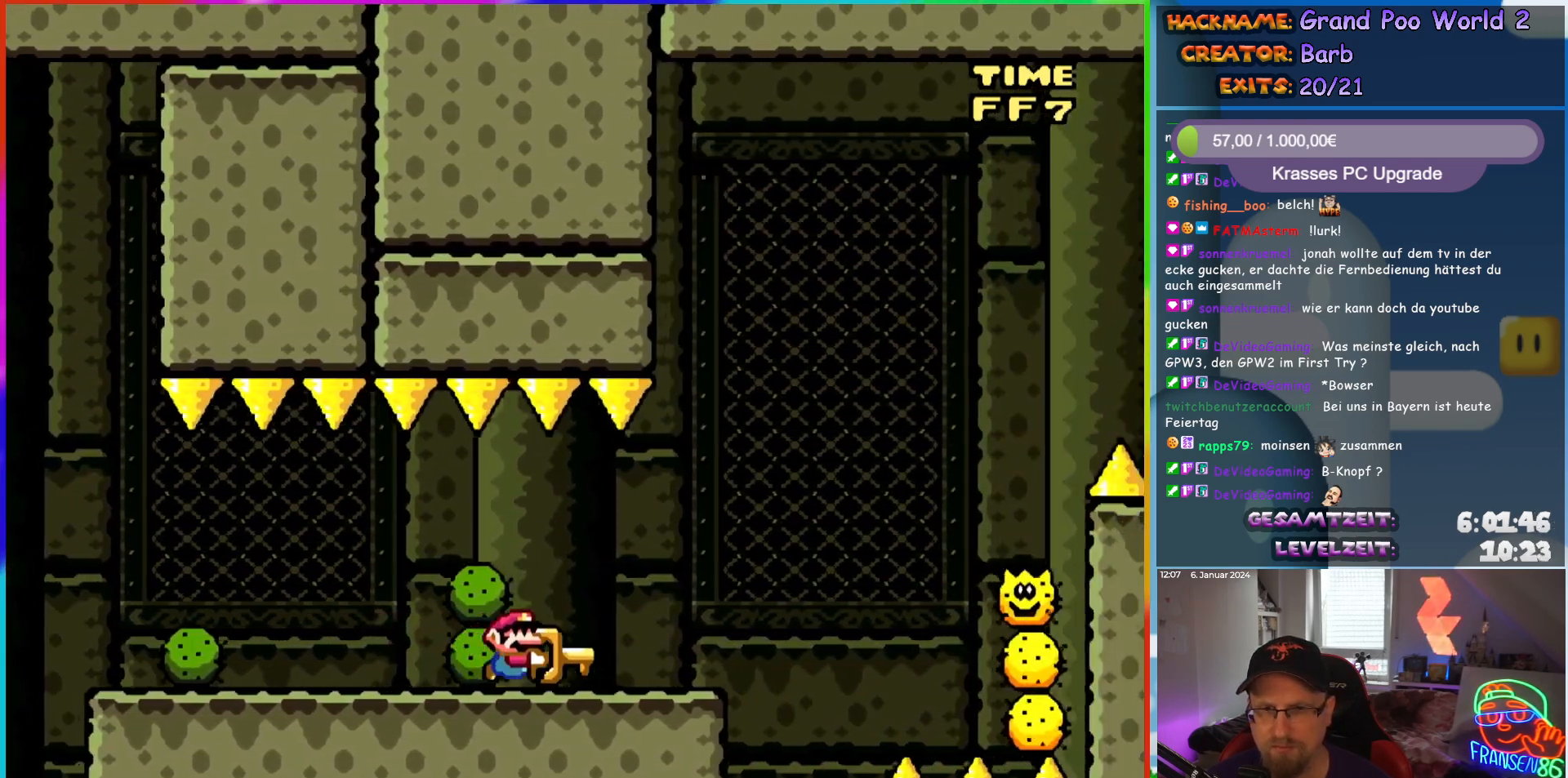
{"dt_ms": 500, "buttons": ["X", "DPAD_RIGHT"], "events": [[33, "DPAD_UP", "down"], [167, "DPAD_RIGHT", "up"], [183, "DPAD_LEFT", "down"], [183, "X", "up"], [250, "DPAD_UP", "up"], [283, "X", "down"], [367, "DPAD_LEFT", "up"], [450, "DPAD_RIGHT", "down"]]}
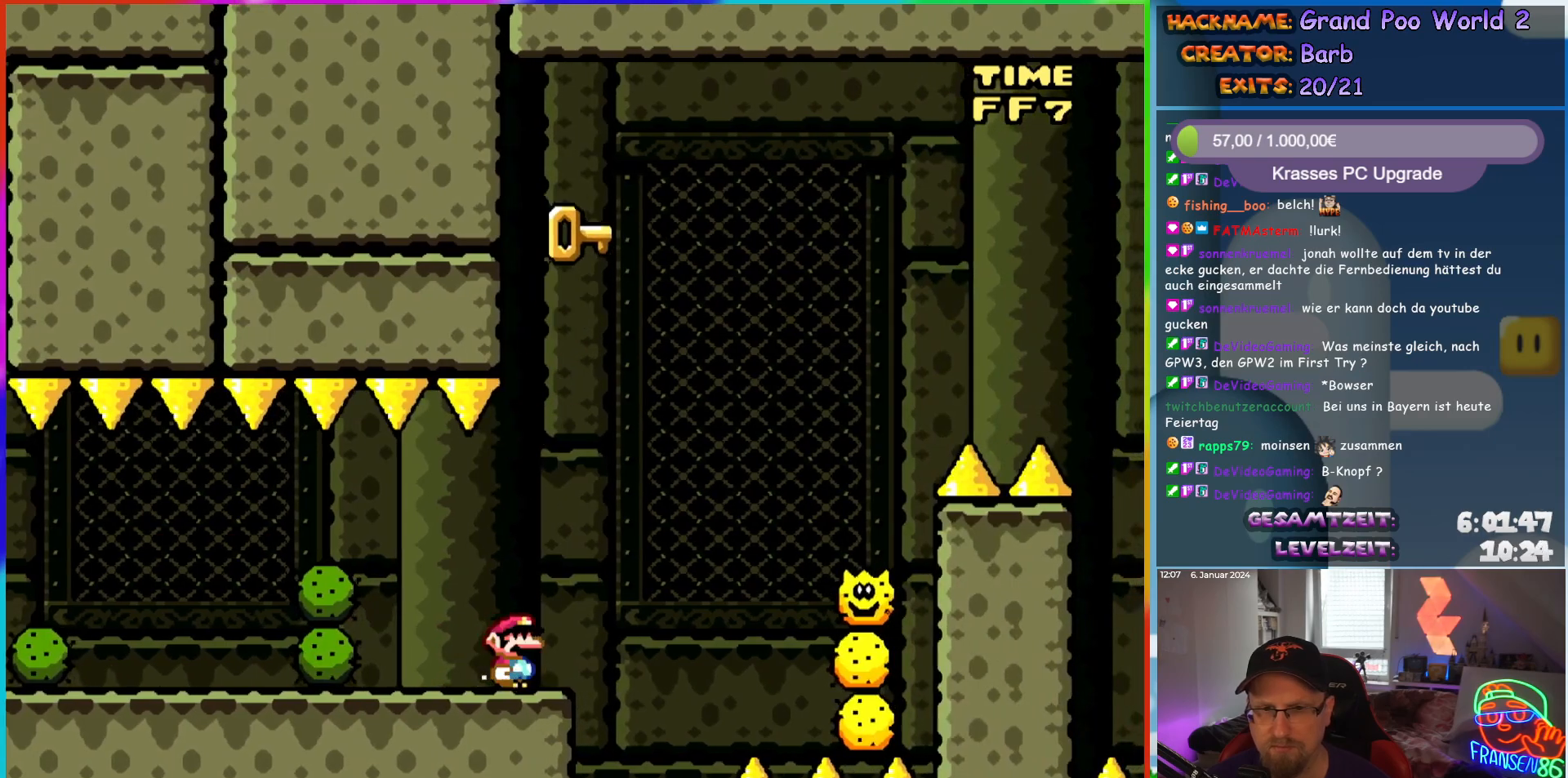
{"dt_ms": 500, "buttons": ["A", "X", "DPAD_RIGHT"], "events": [[133, "A", "down"]]}
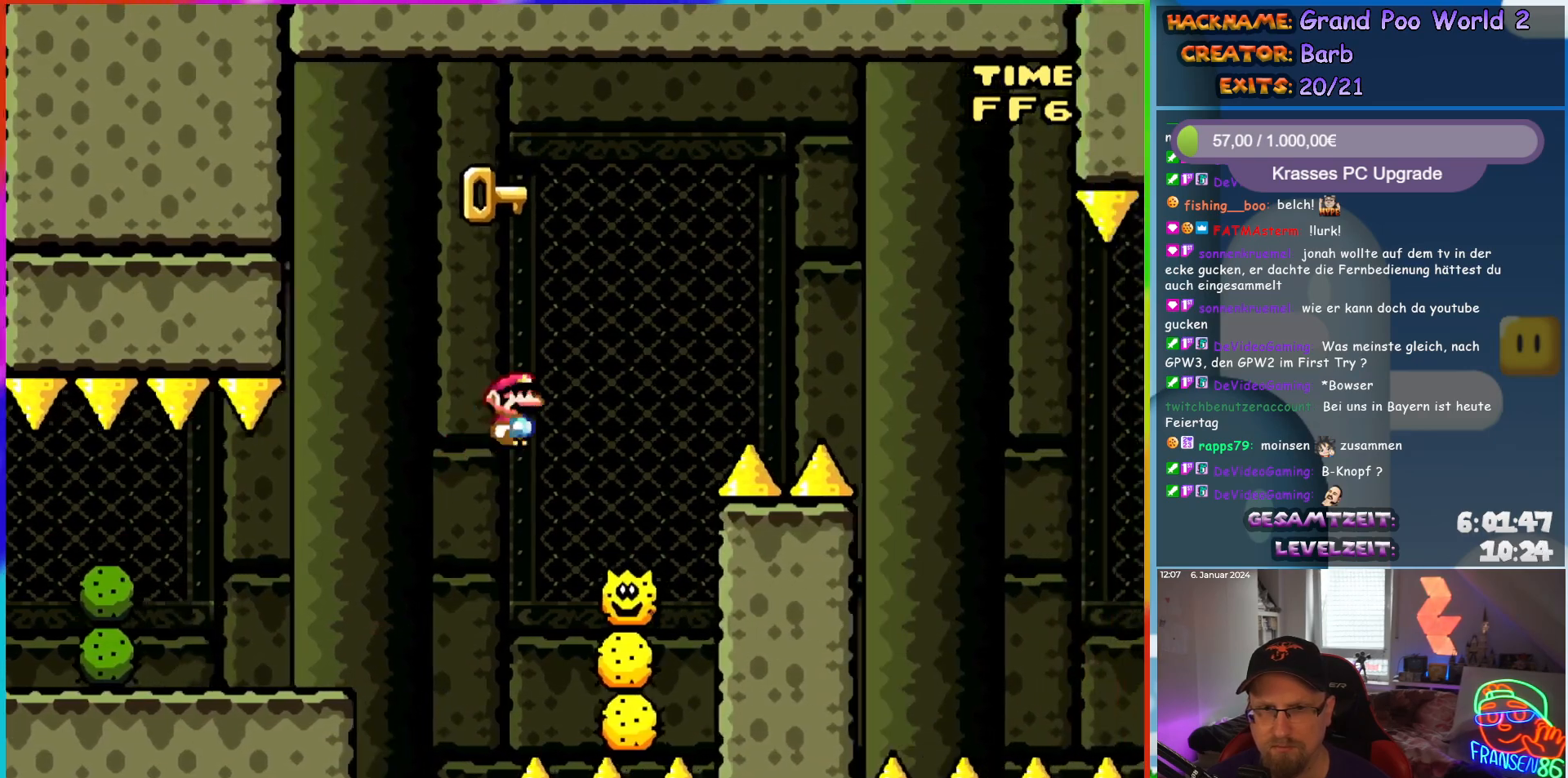
{"dt_ms": 500, "buttons": ["A", "X", "DPAD_RIGHT"], "events": [[67, "DPAD_UP", "down"], [83, "DPAD_LEFT", "down"], [83, "DPAD_RIGHT", "up"], [100, "A", "up"], [100, "DPAD_UP", "up"], [167, "A", "down"], [267, "DPAD_LEFT", "up"], [283, "DPAD_UP", "down"], [300, "DPAD_RIGHT", "down"], [300, "DPAD_UP", "up"]]}
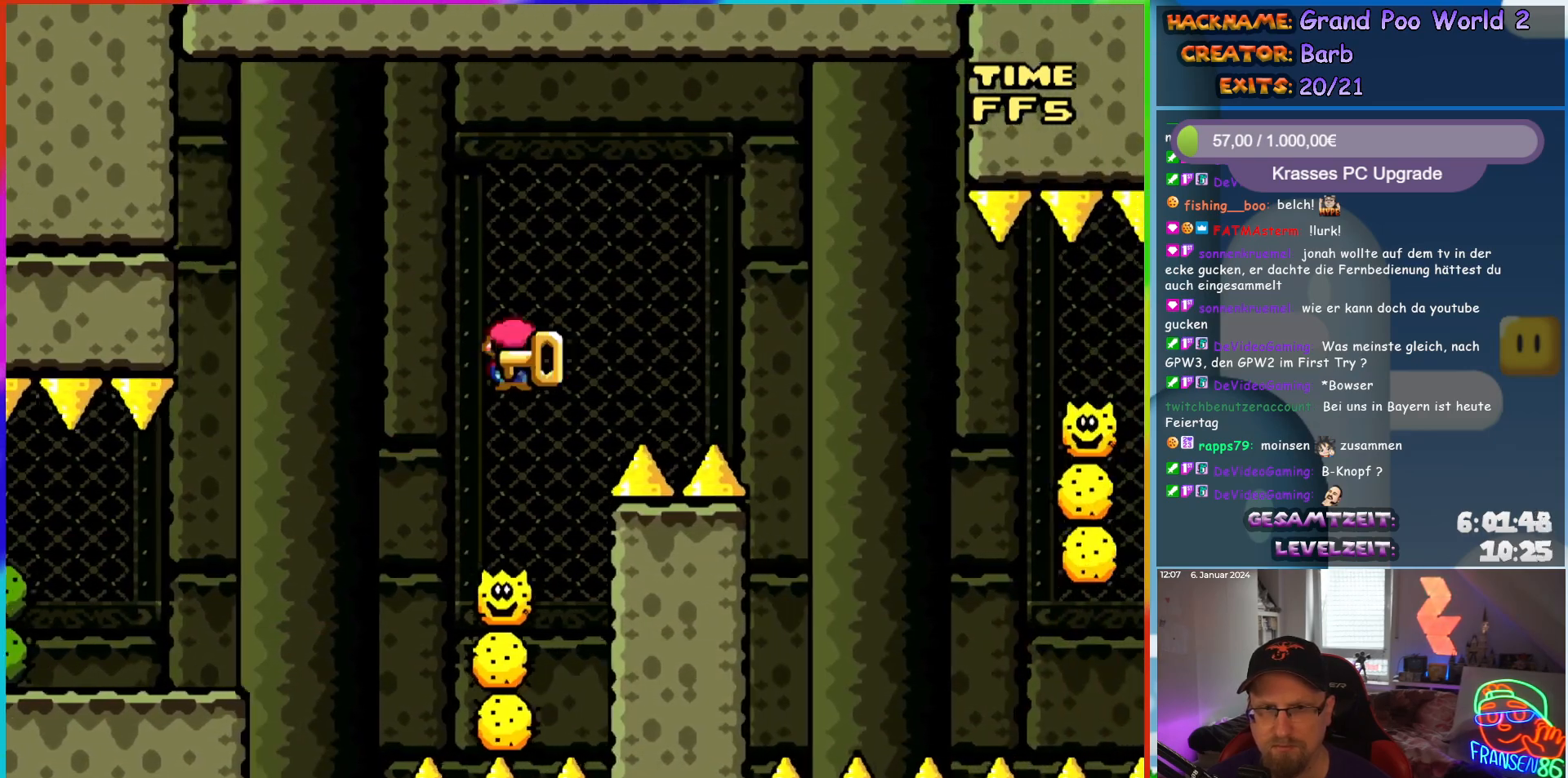
{"dt_ms": 500, "buttons": ["A", "X", "DPAD_RIGHT"], "events": []}
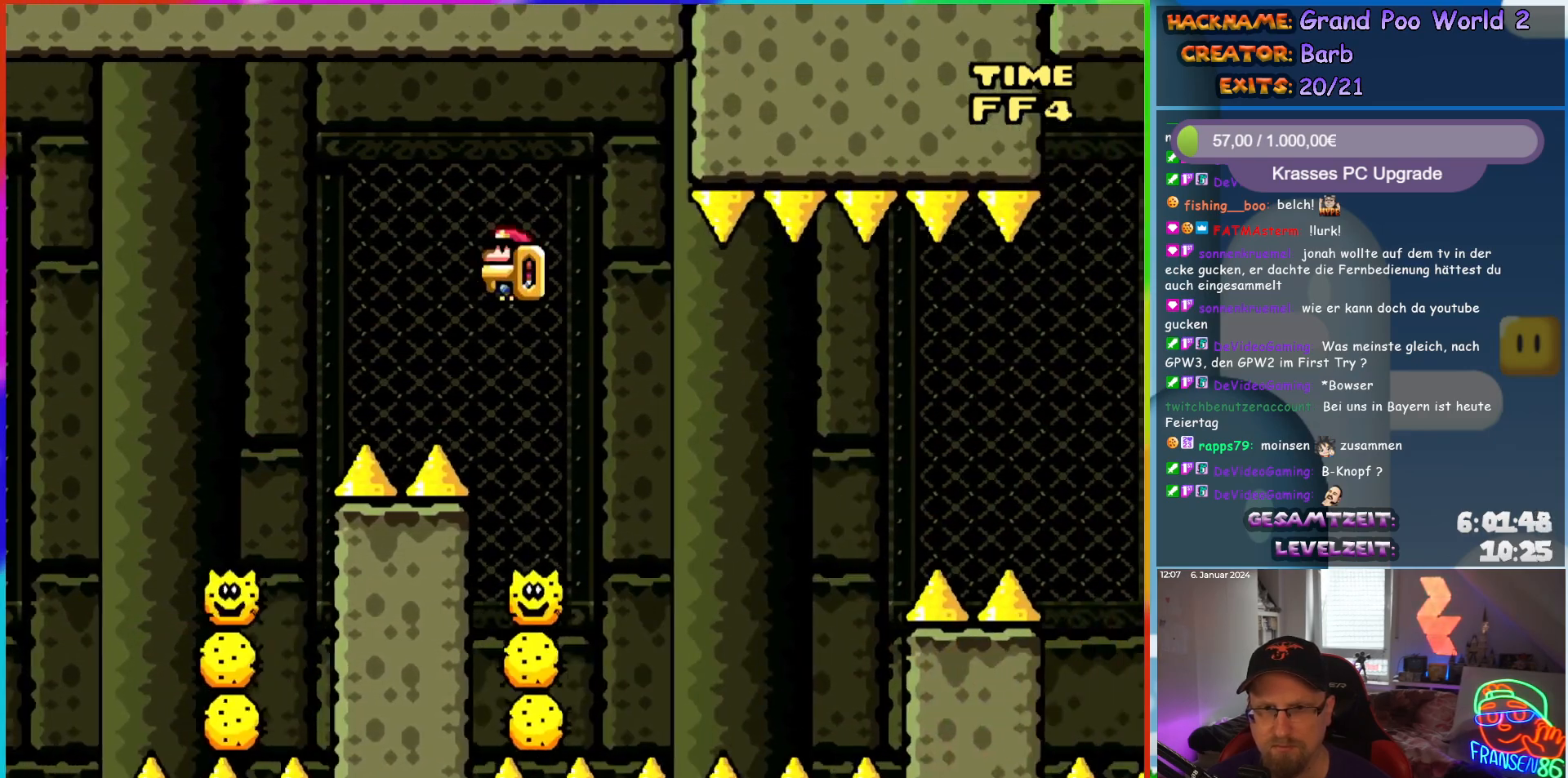
{"dt_ms": 500, "buttons": ["A", "X", "DPAD_RIGHT"], "events": [[17, "DPAD_UP", "down"], [33, "DPAD_LEFT", "down"], [33, "DPAD_RIGHT", "up"], [50, "DPAD_UP", "up"], [133, "DPAD_UP", "down"], [150, "A", "up"], [150, "DPAD_LEFT", "up"], [150, "DPAD_RIGHT", "down"], [150, "DPAD_UP", "up"], [483, "A", "down"]]}
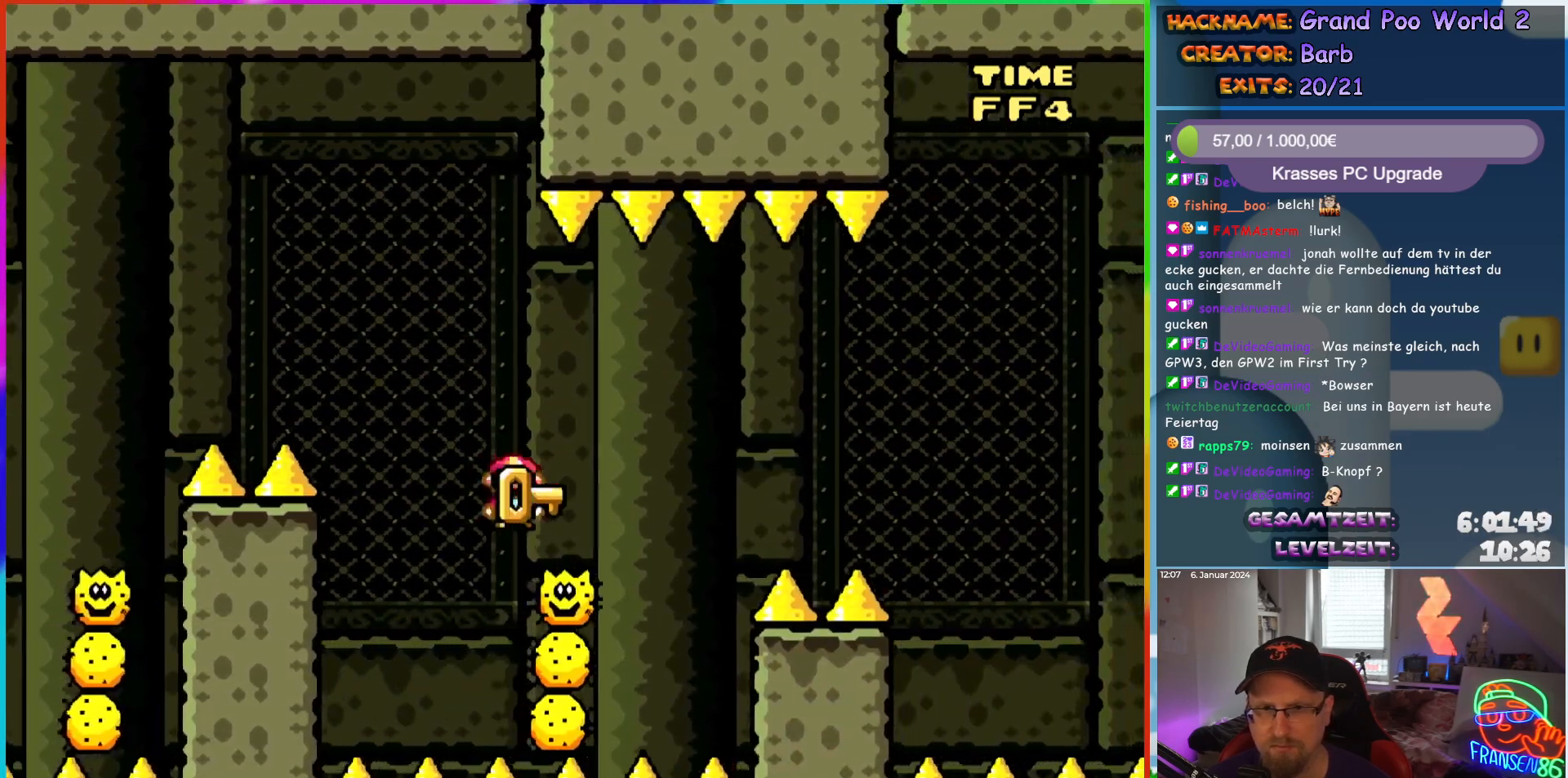
{"dt_ms": 500, "buttons": ["X", "DPAD_RIGHT"], "events": [[283, "A", "up"]]}
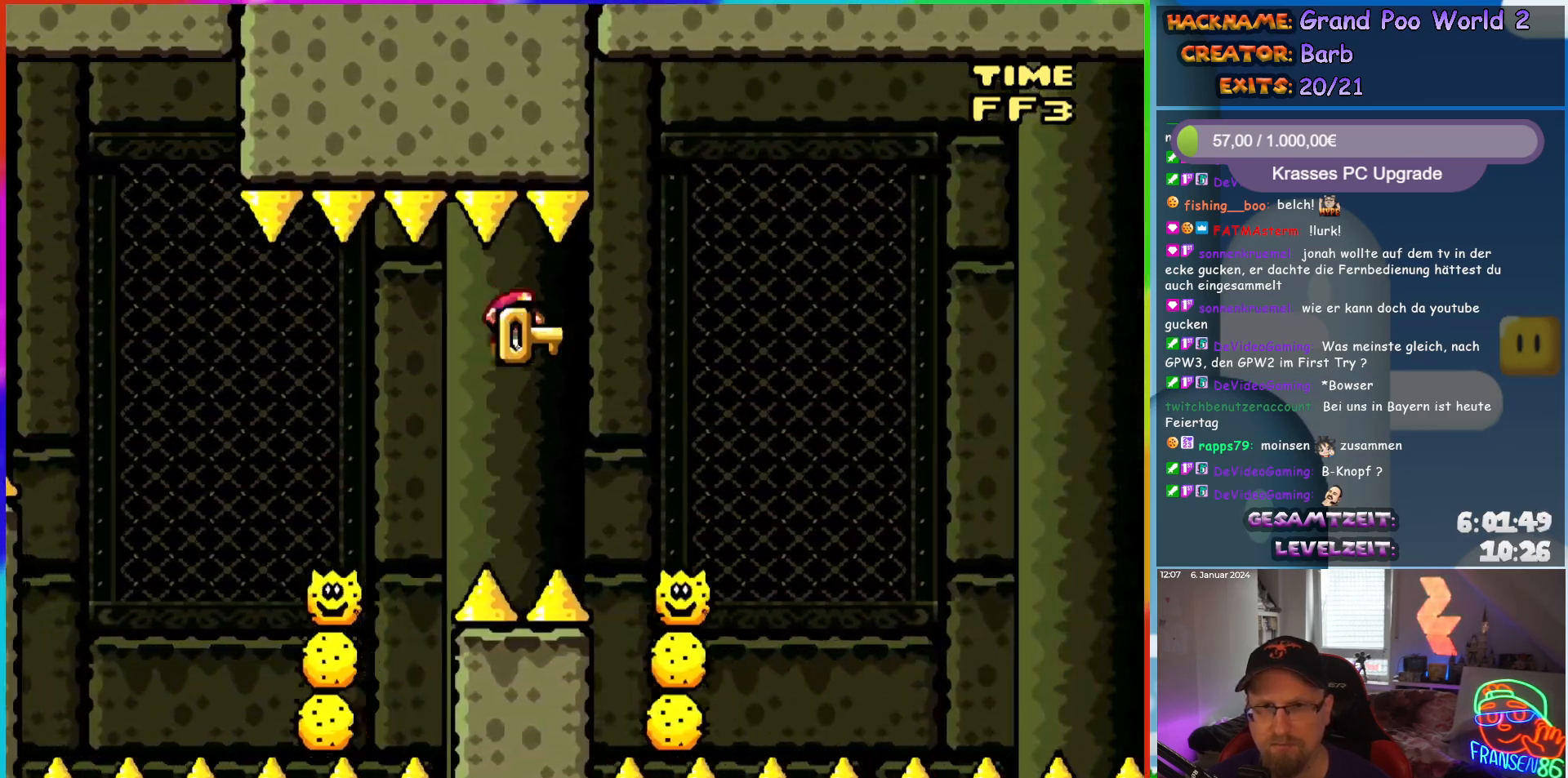
{"dt_ms": 500, "buttons": ["X", "DPAD_RIGHT"], "events": [[133, "A", "down"], [500, "A", "up"]]}
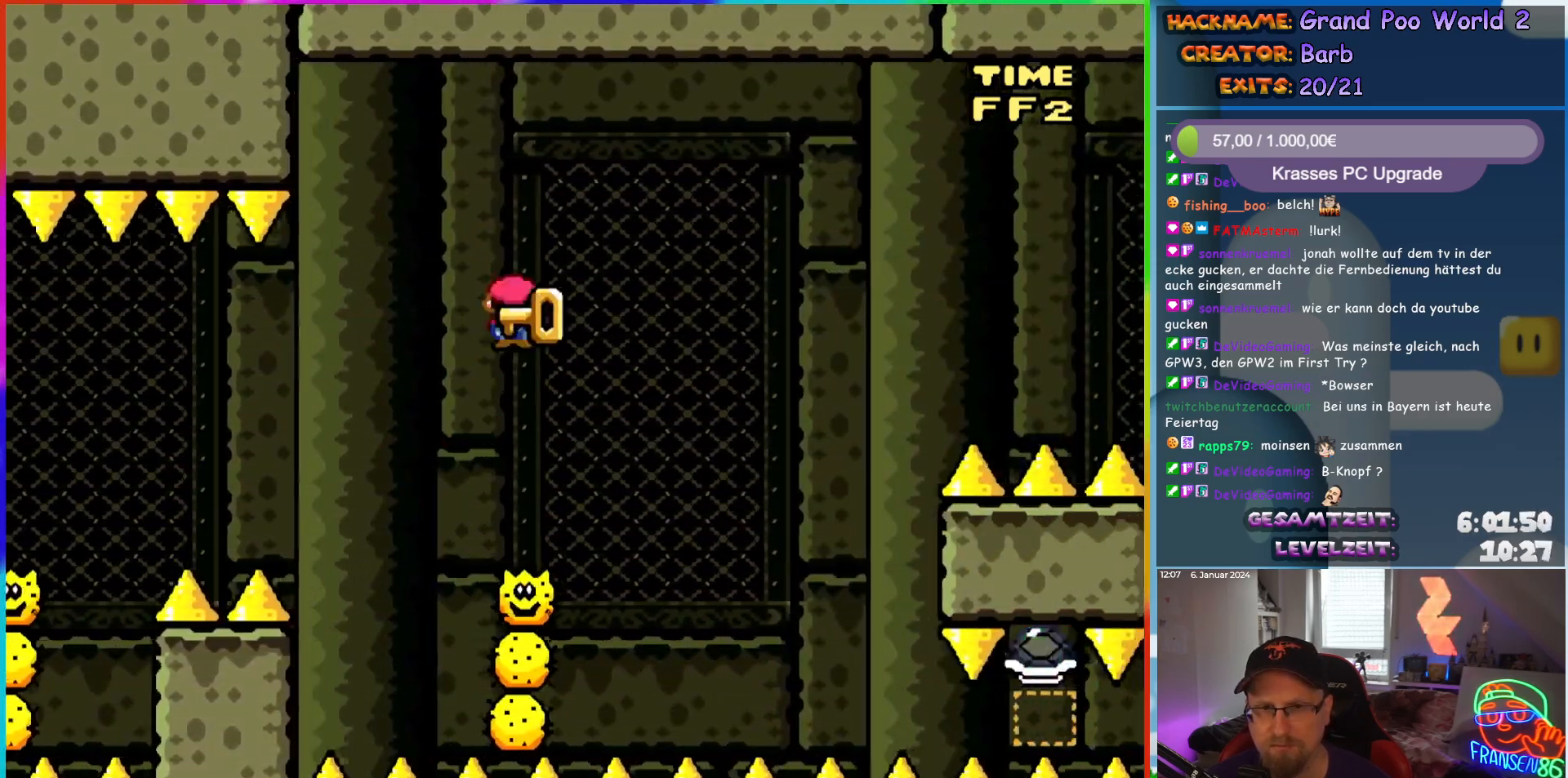
{"dt_ms": 500, "buttons": ["A", "X", "DPAD_RIGHT"], "events": [[383, "A", "down"]]}
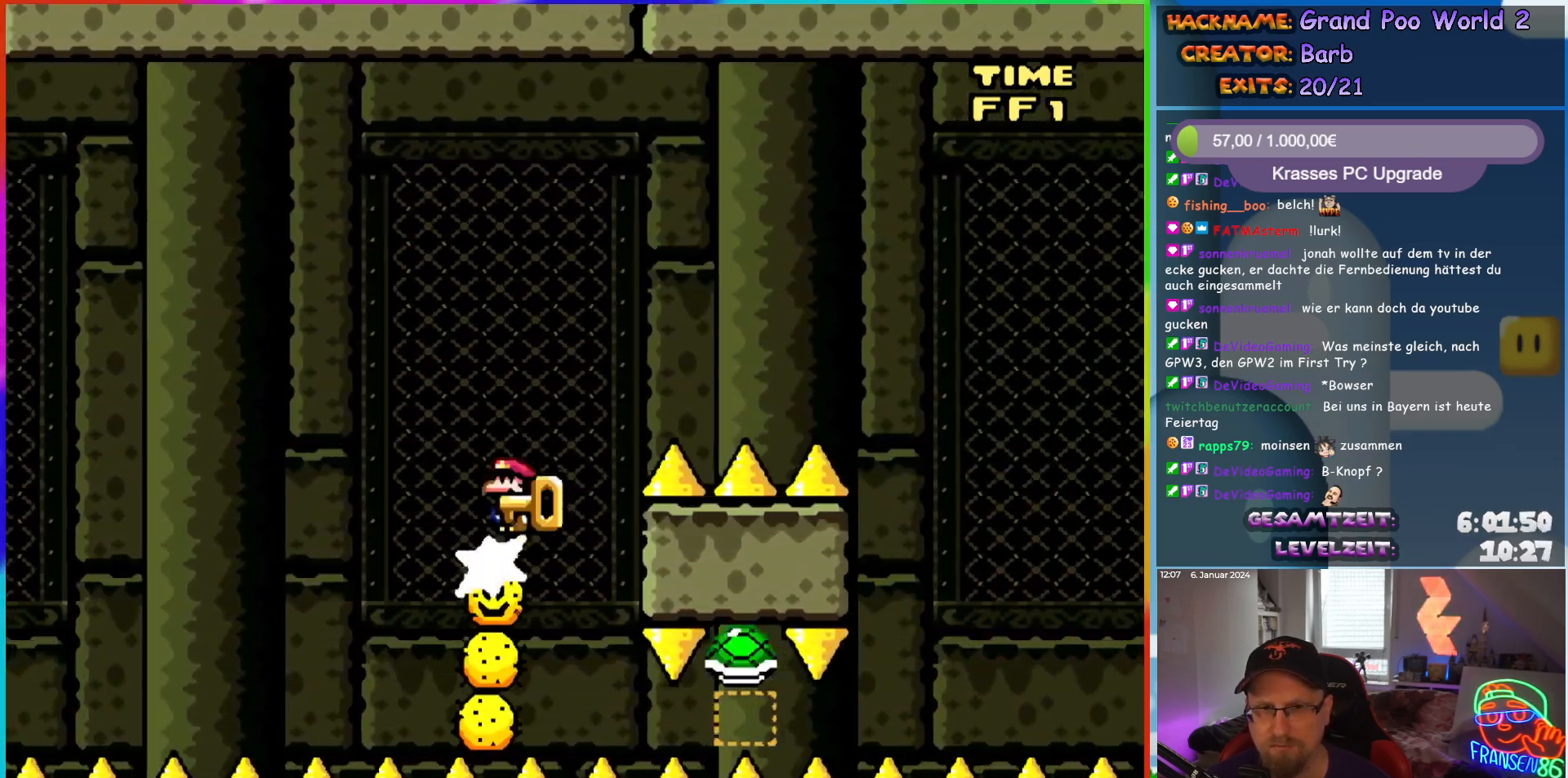
{"dt_ms": 500, "buttons": ["A", "X", "DPAD_RIGHT"], "events": []}
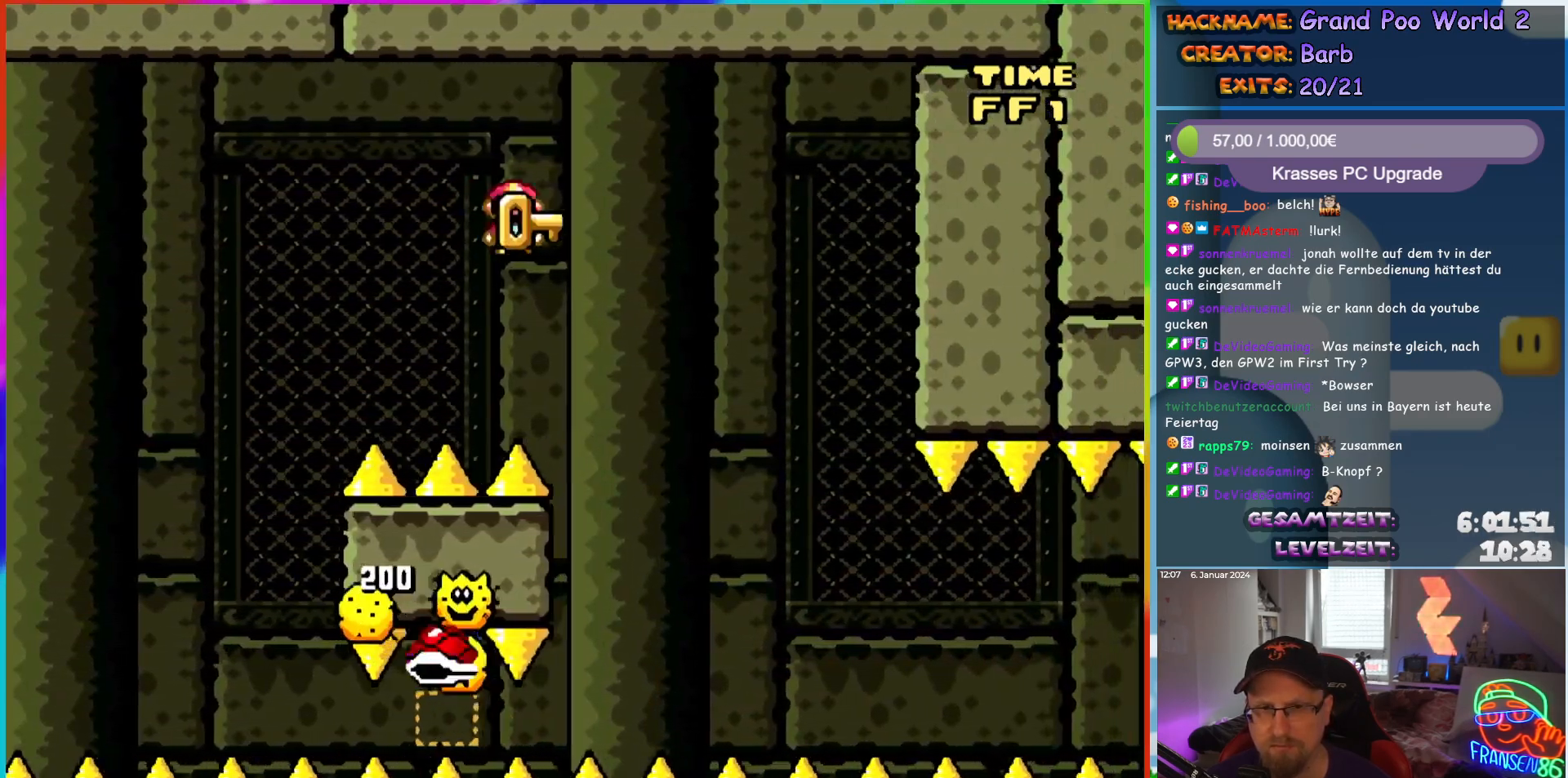
{"dt_ms": 500, "buttons": ["X", "DPAD_RIGHT"], "events": [[283, "DPAD_RIGHT", "up"], [283, "DPAD_UP", "down"], [300, "DPAD_LEFT", "down"], [317, "DPAD_UP", "up"], [333, "A", "up"], [350, "DPAD_UP", "down"], [383, "DPAD_LEFT", "up"], [383, "DPAD_RIGHT", "down"], [383, "DPAD_UP", "up"]]}
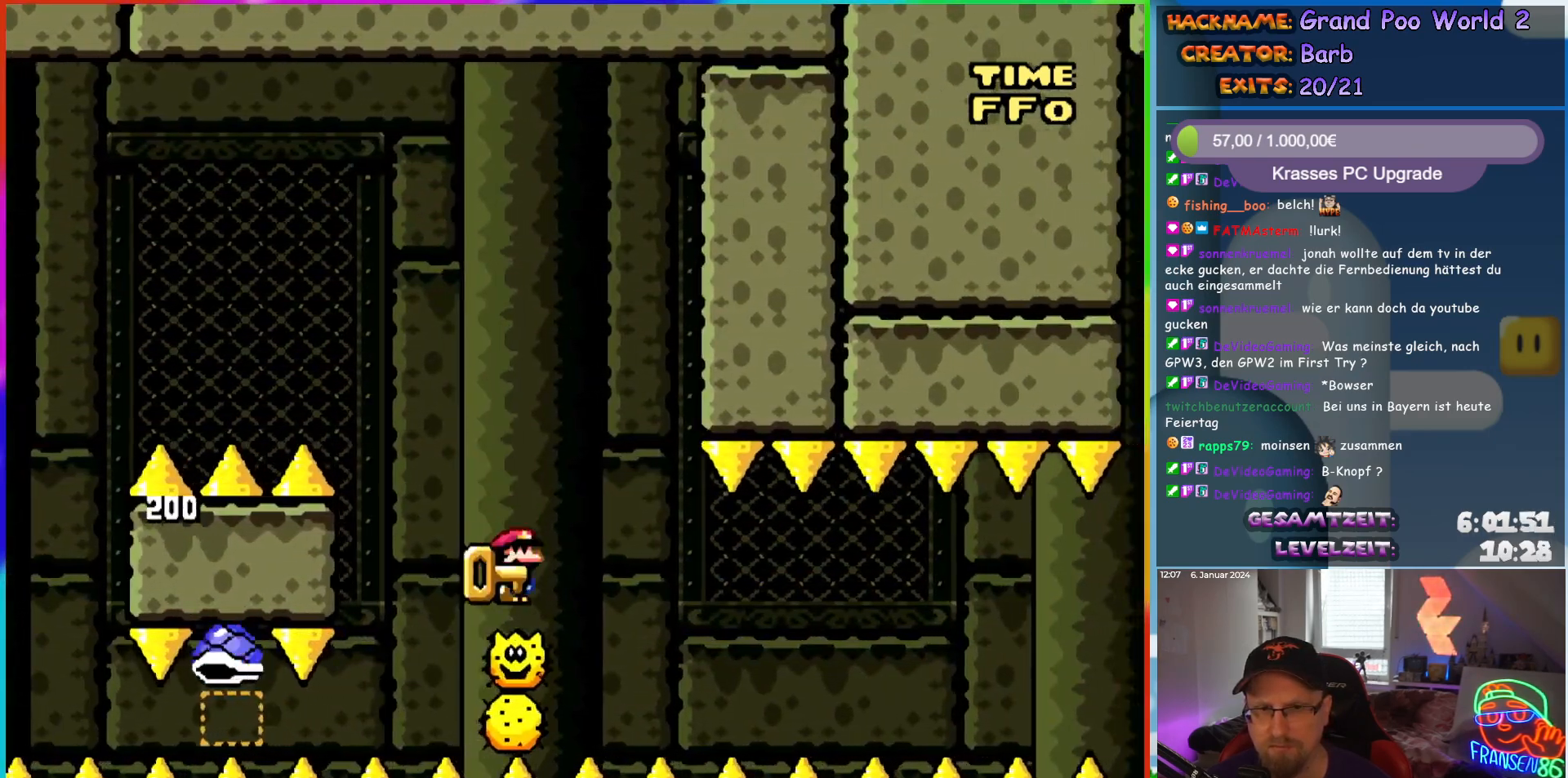
{"dt_ms": 500, "buttons": ["X"], "events": [[283, "DPAD_RIGHT", "up"]]}
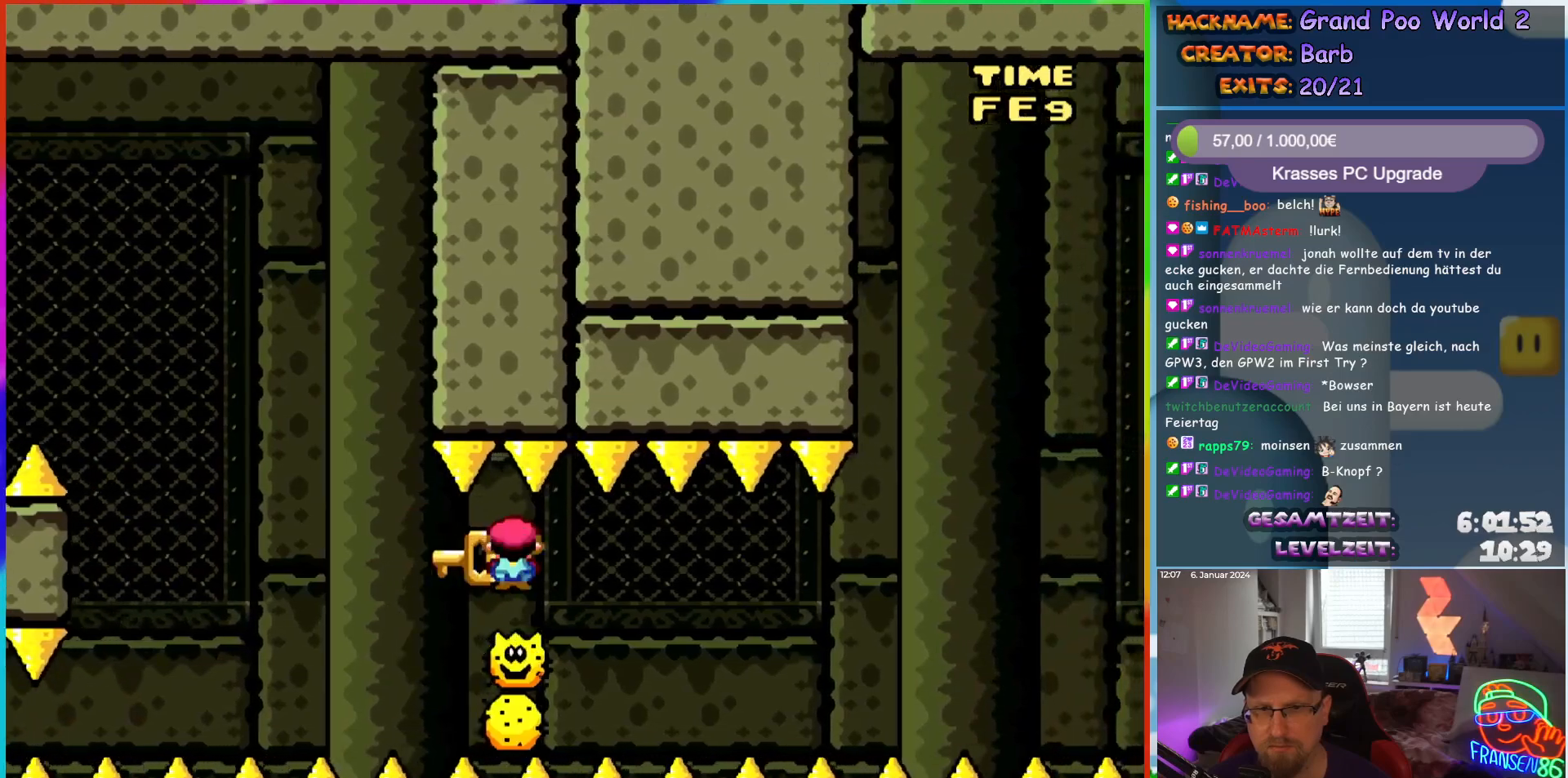
{"dt_ms": 500, "buttons": ["X"], "events": []}
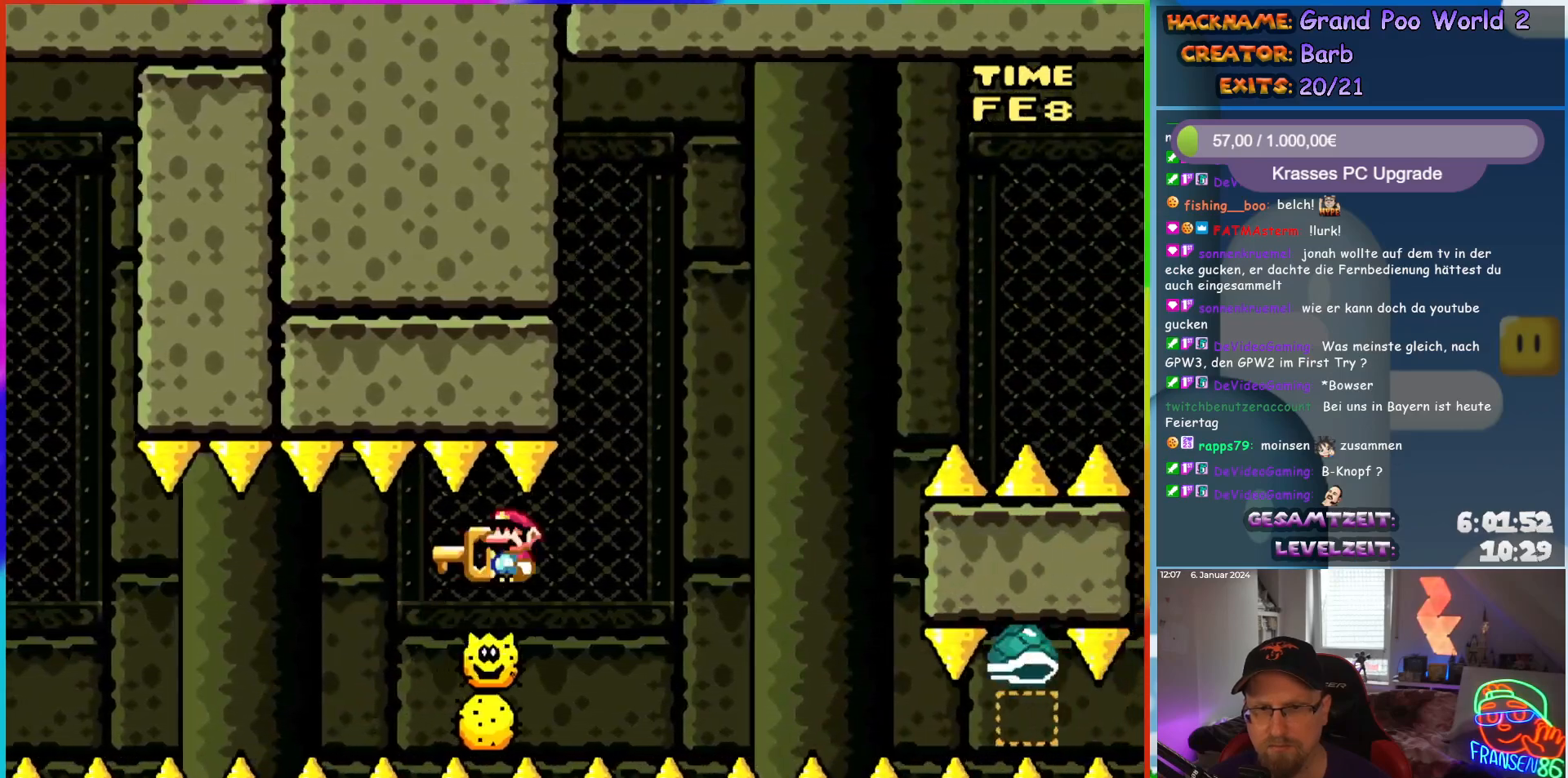
{"dt_ms": 500, "buttons": ["A", "X", "DPAD_RIGHT"], "events": [[433, "A", "down"], [450, "DPAD_RIGHT", "down"]]}
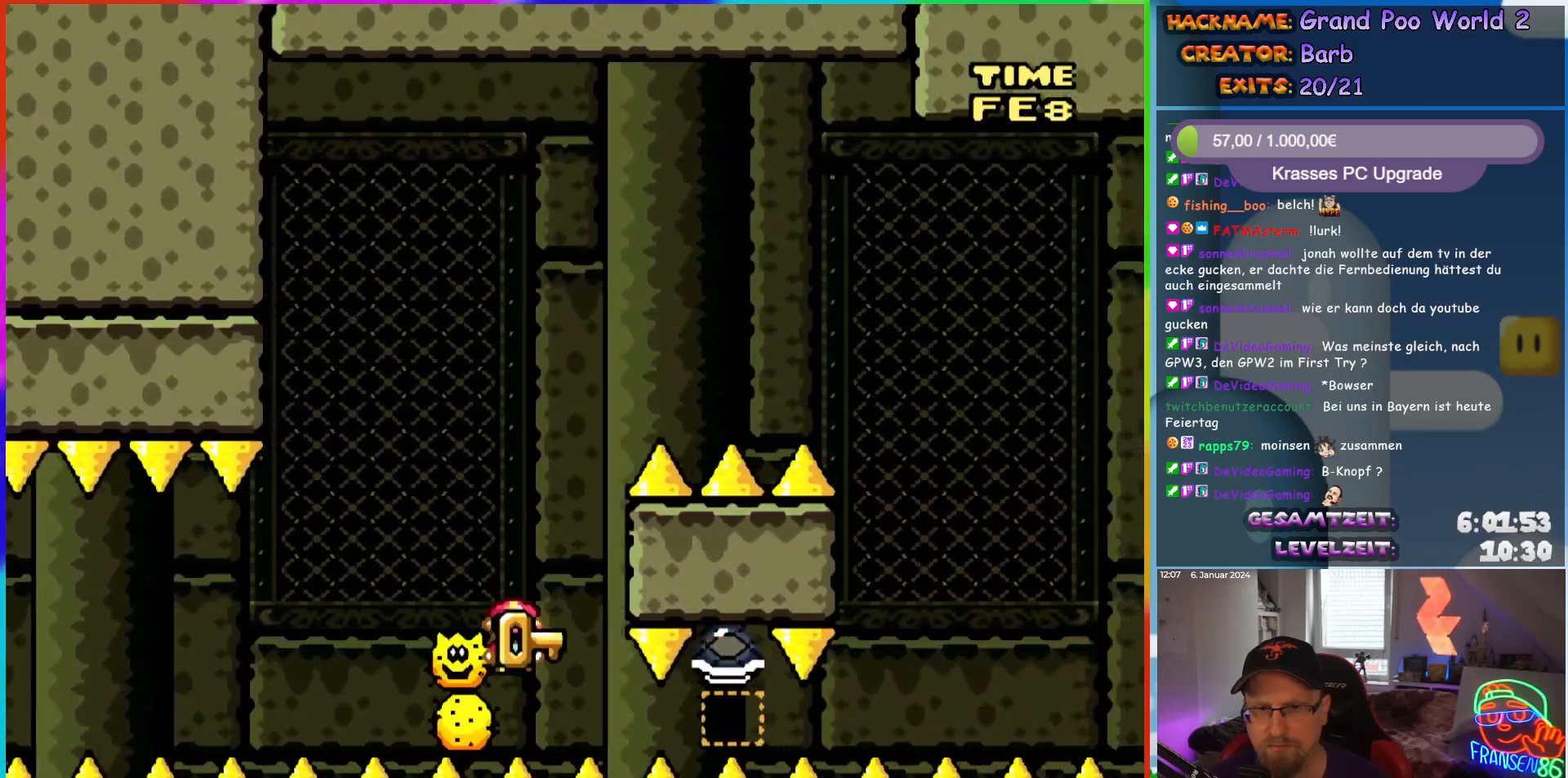
{"dt_ms": 500, "buttons": [], "events": [[317, "DPAD_RIGHT", "up"], [367, "A", "up"], [467, "X", "up"]]}
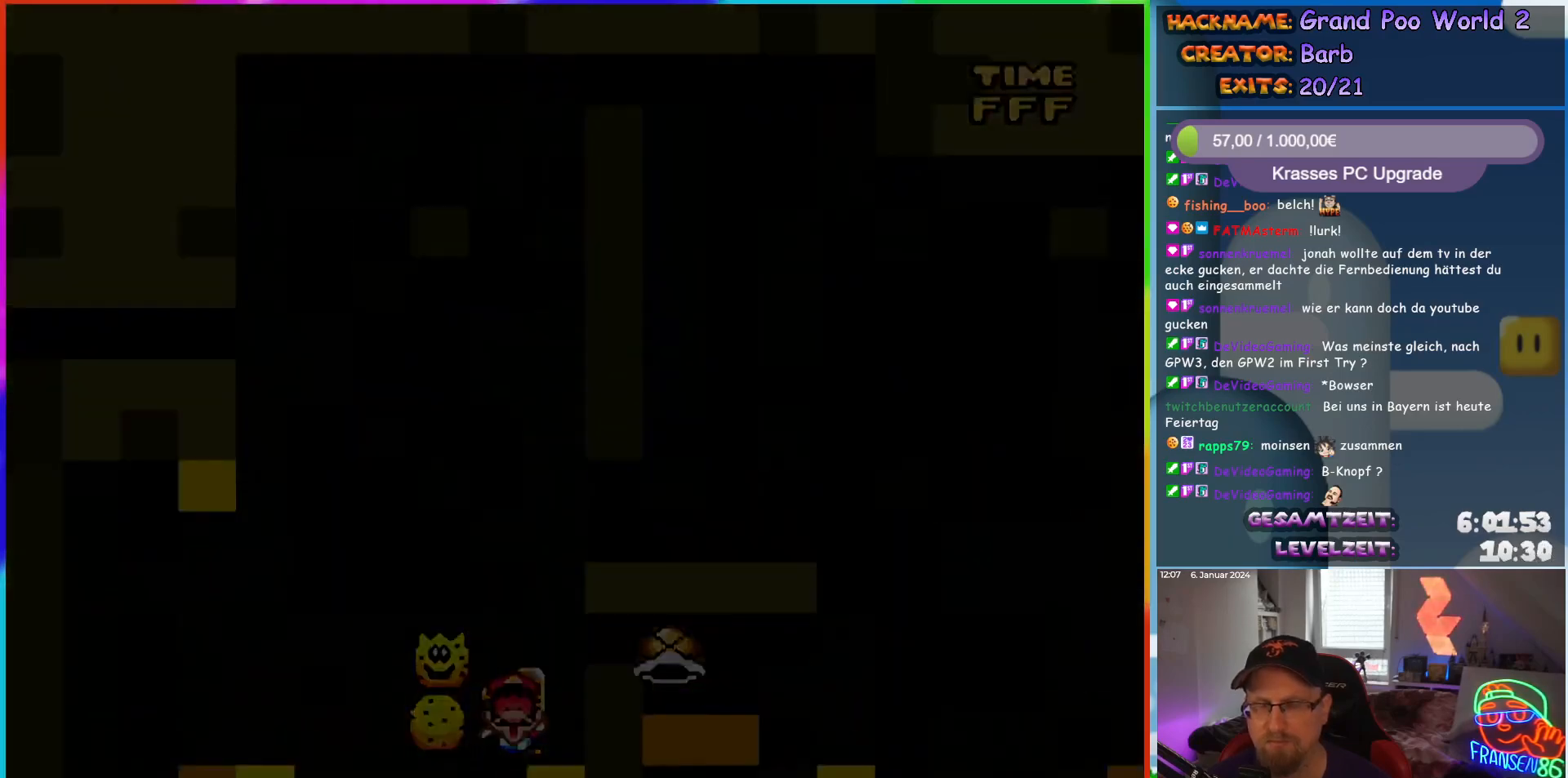
{"dt_ms": 500, "buttons": [], "events": []}
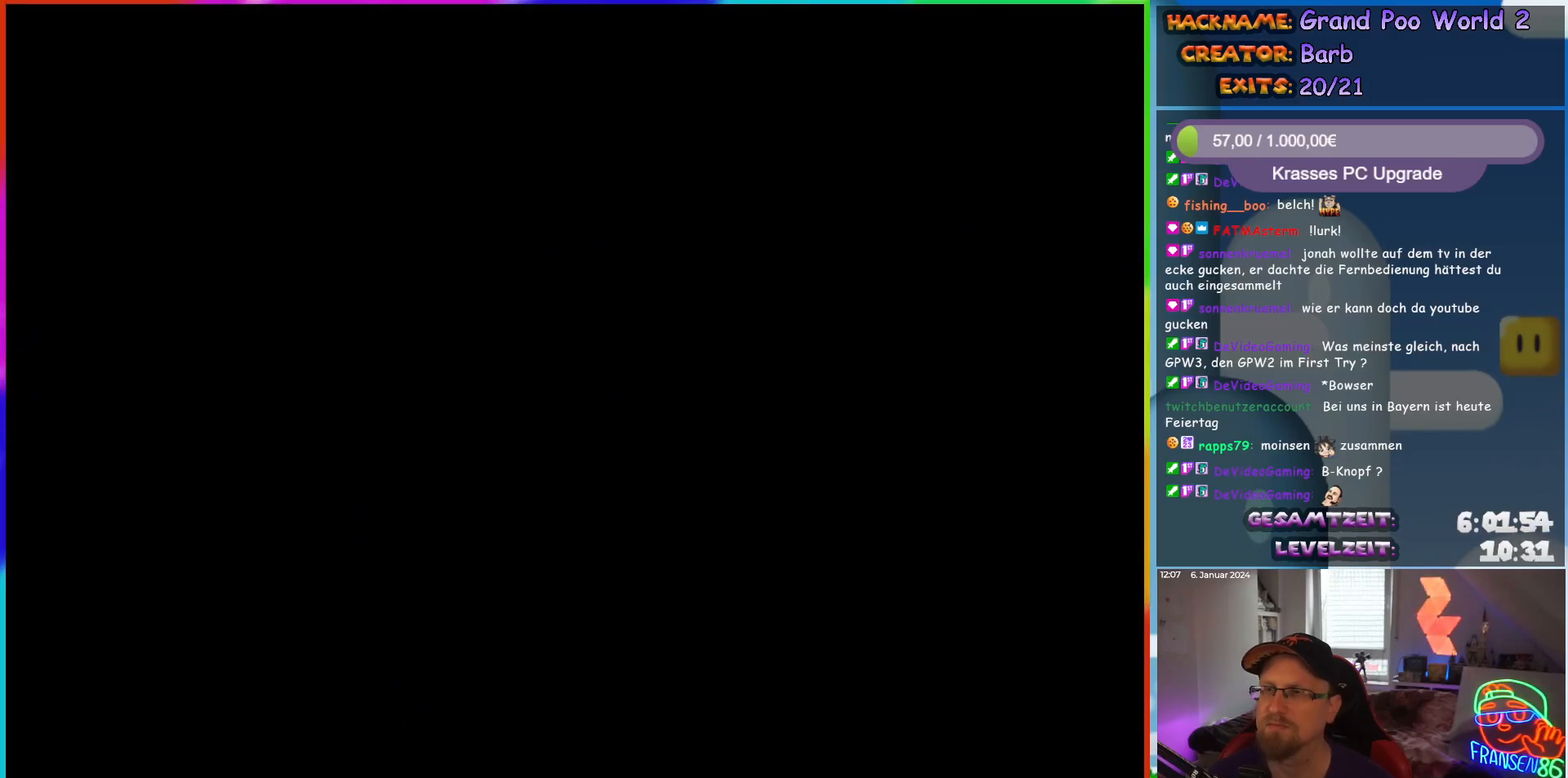
{"dt_ms": 500, "buttons": [], "events": []}
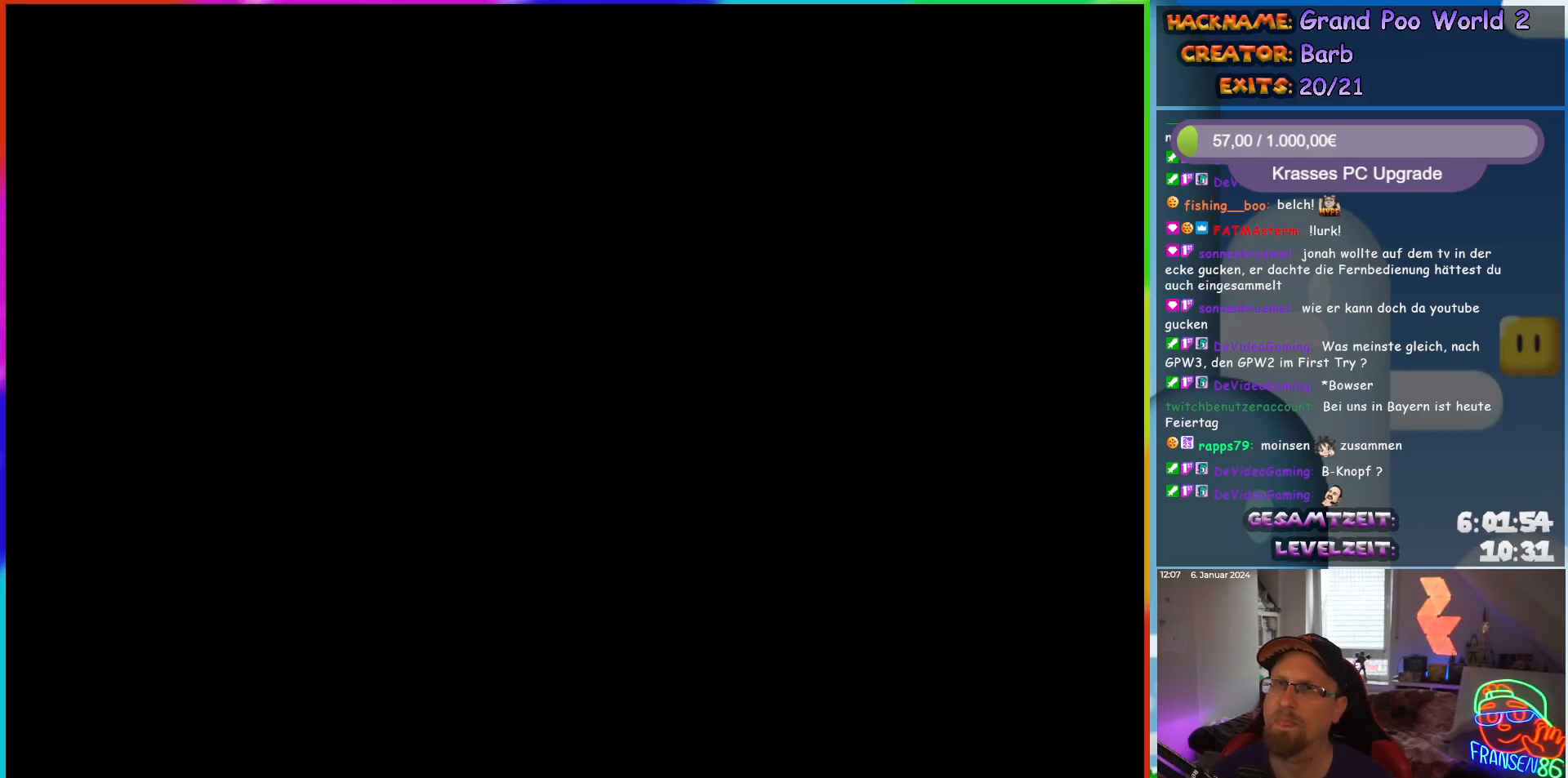
{"dt_ms": 500, "buttons": ["X", "DPAD_RIGHT"], "events": [[400, "DPAD_RIGHT", "down"], [483, "X", "down"]]}
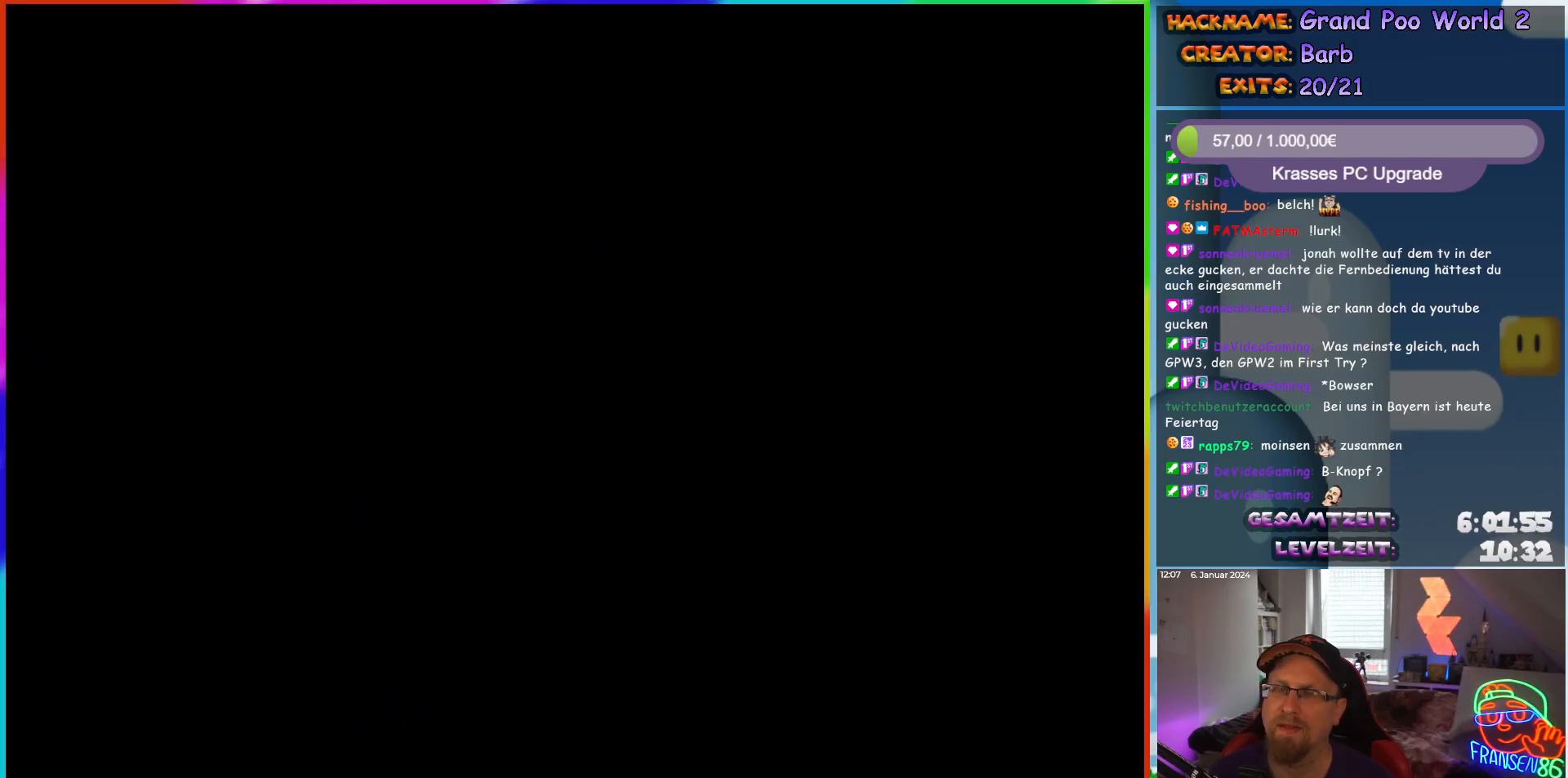
{"dt_ms": 500, "buttons": ["X", "DPAD_RIGHT"], "events": []}
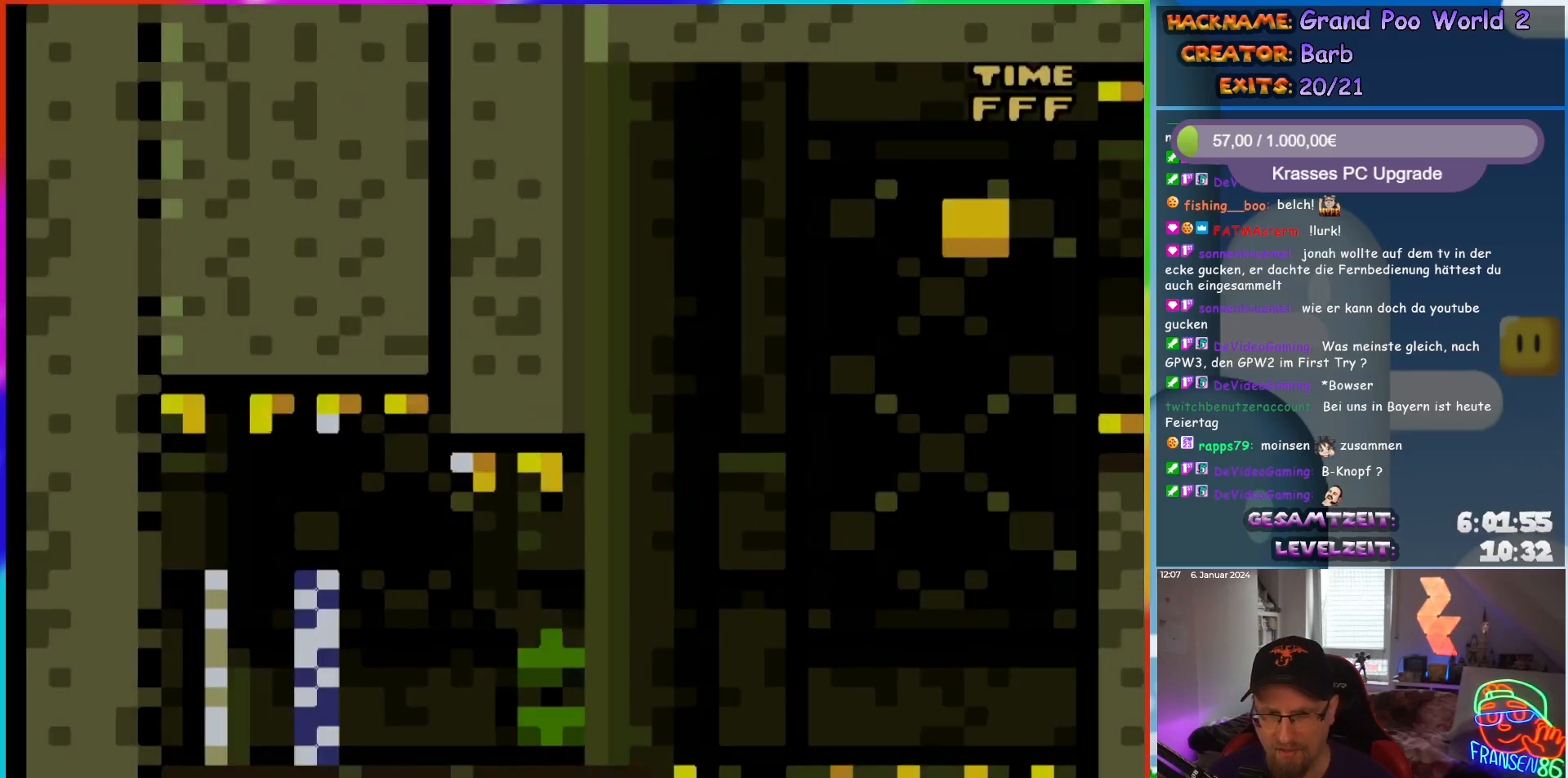
{"dt_ms": 500, "buttons": ["X", "DPAD_RIGHT"], "events": []}
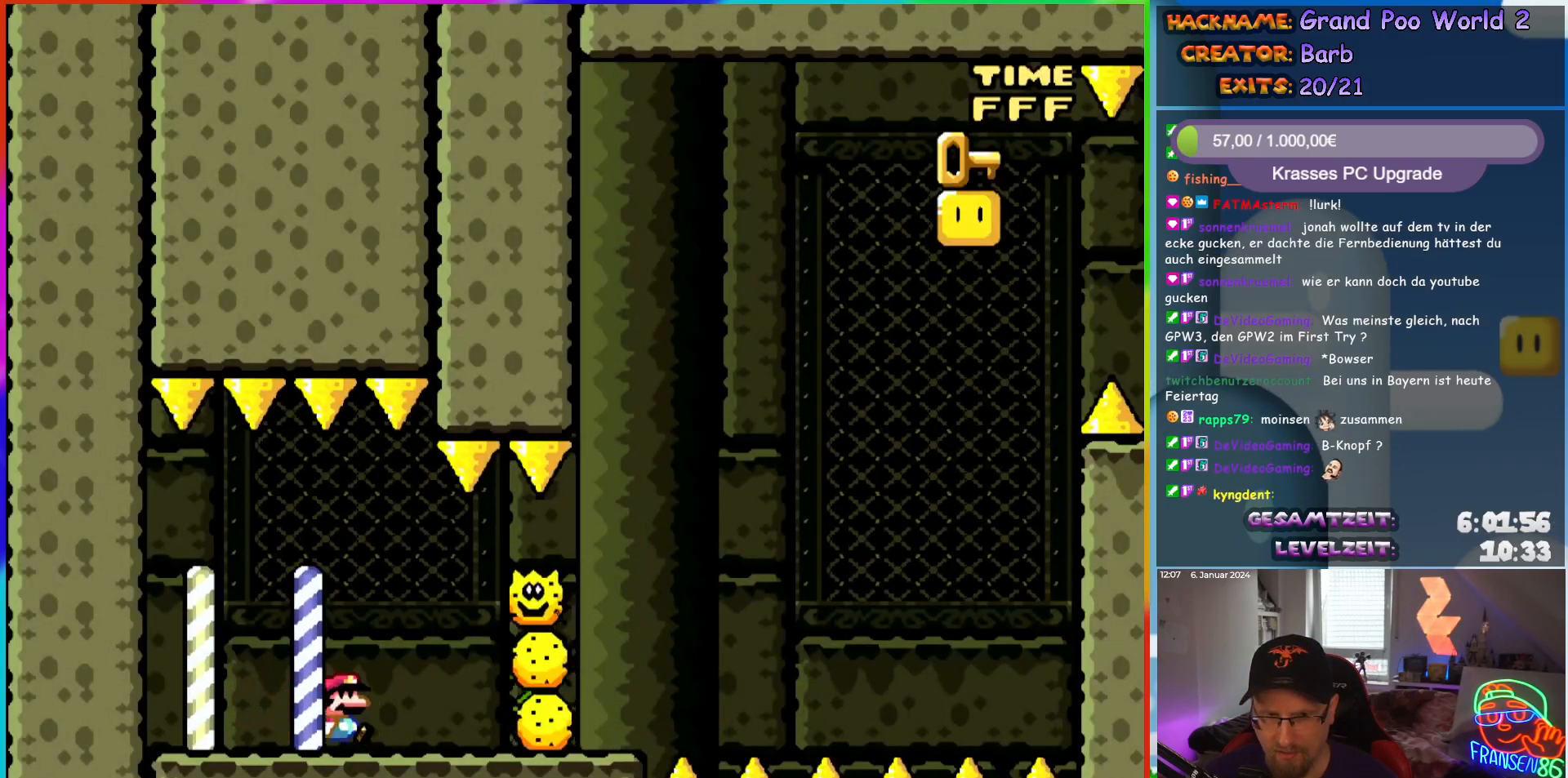
{"dt_ms": 500, "buttons": ["X", "DPAD_RIGHT"], "events": [[50, "A", "down"], [50, "DPAD_RIGHT", "up"], [50, "DPAD_UP", "down"], [67, "DPAD_LEFT", "down"], [67, "DPAD_UP", "up"], [300, "DPAD_LEFT", "up"], [317, "DPAD_RIGHT", "down"], [367, "A", "up"]]}
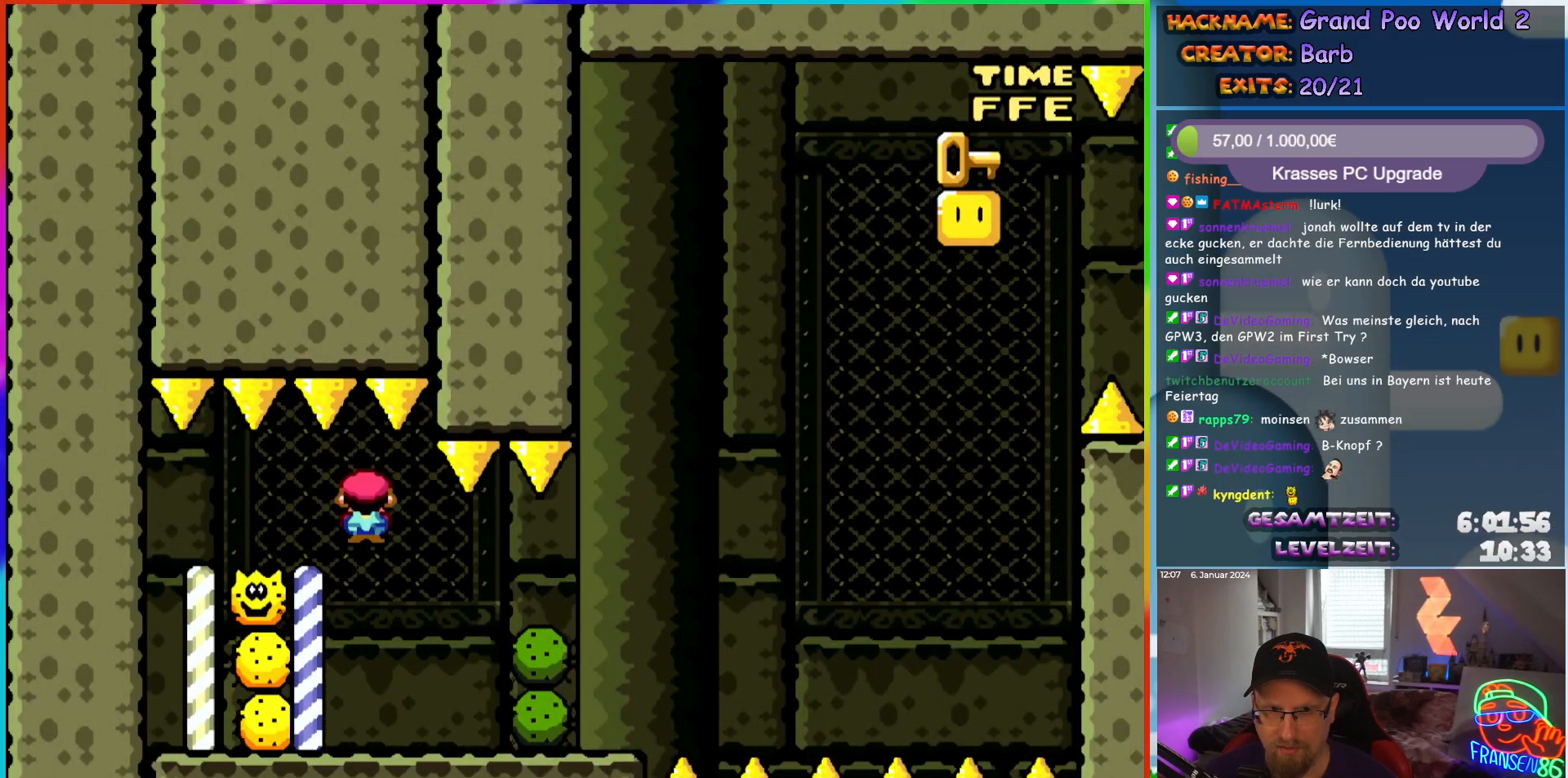
{"dt_ms": 1000, "buttons": ["A", "X", "DPAD_RIGHT"]}
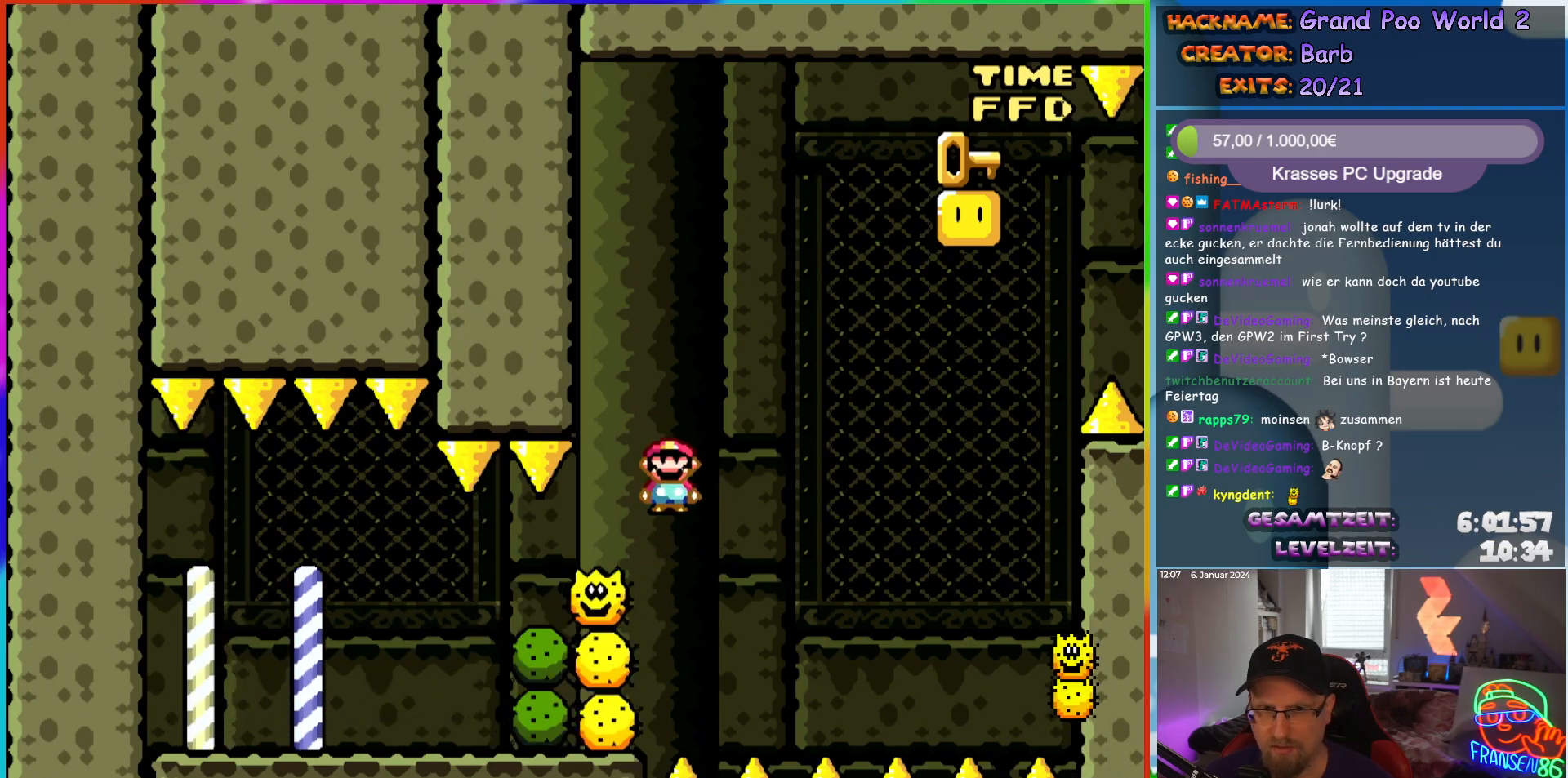
{"dt_ms": 500, "buttons": ["A", "X", "DPAD_RIGHT"], "events": [[50, "A", "up"], [333, "A", "down"]]}
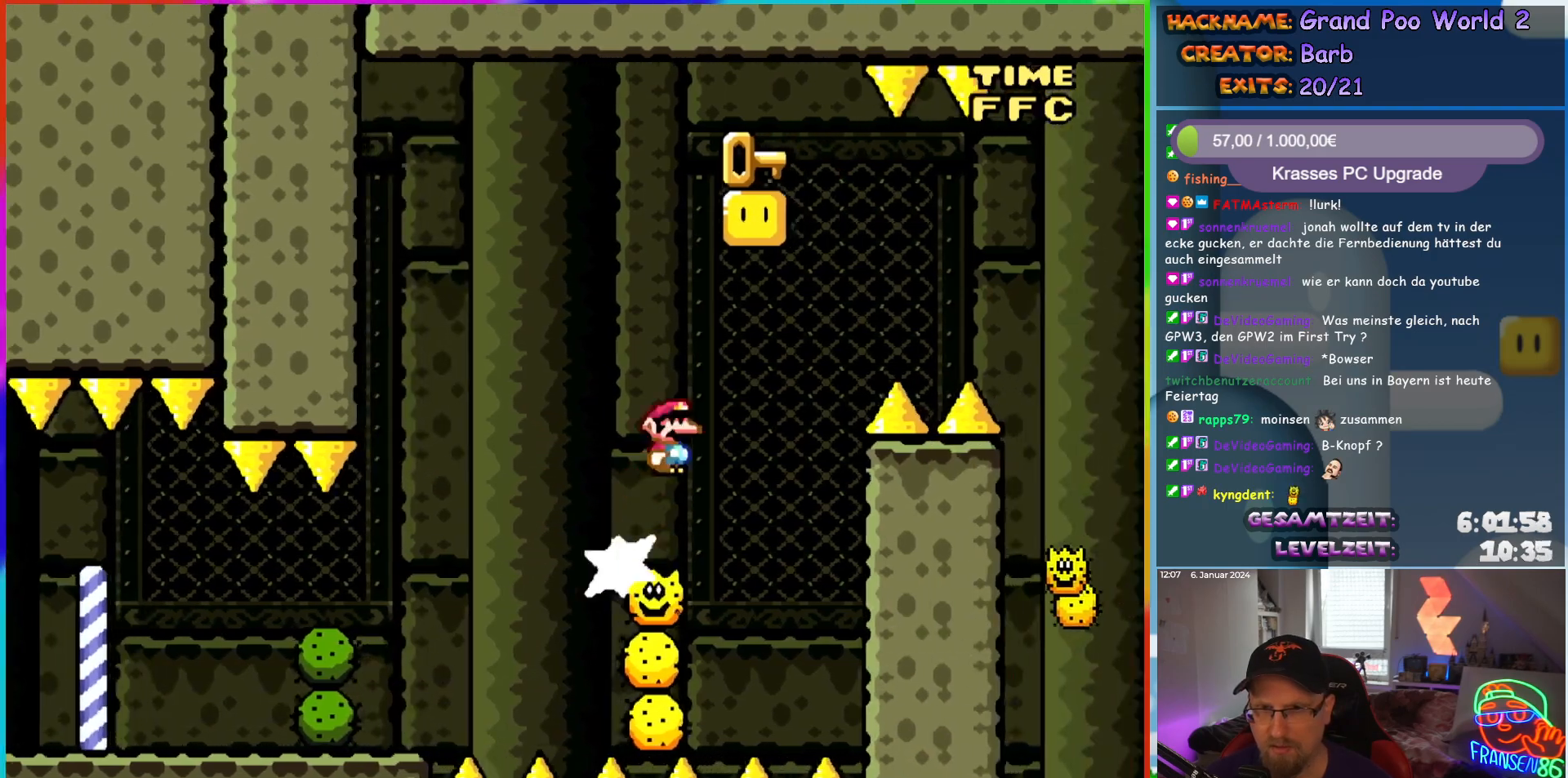
{"dt_ms": 500, "buttons": ["A", "X", "DPAD_RIGHT"], "events": [[67, "DPAD_RIGHT", "up"], [100, "DPAD_LEFT", "down"], [367, "A", "up"], [433, "DPAD_LEFT", "up"], [467, "A", "down"], [467, "DPAD_RIGHT", "down"]]}
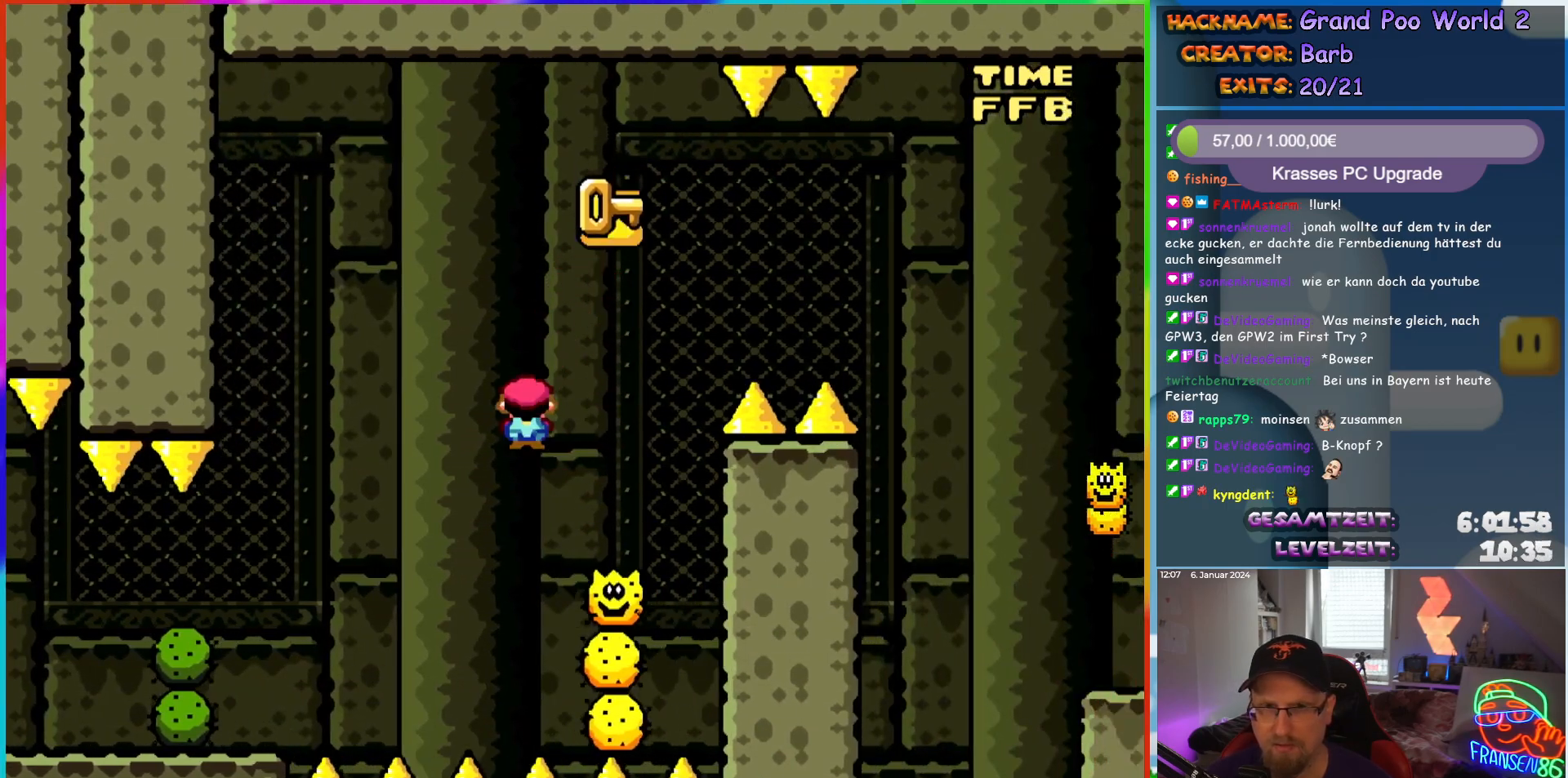
{"dt_ms": 500, "buttons": ["A", "X", "DPAD_RIGHT"], "events": []}
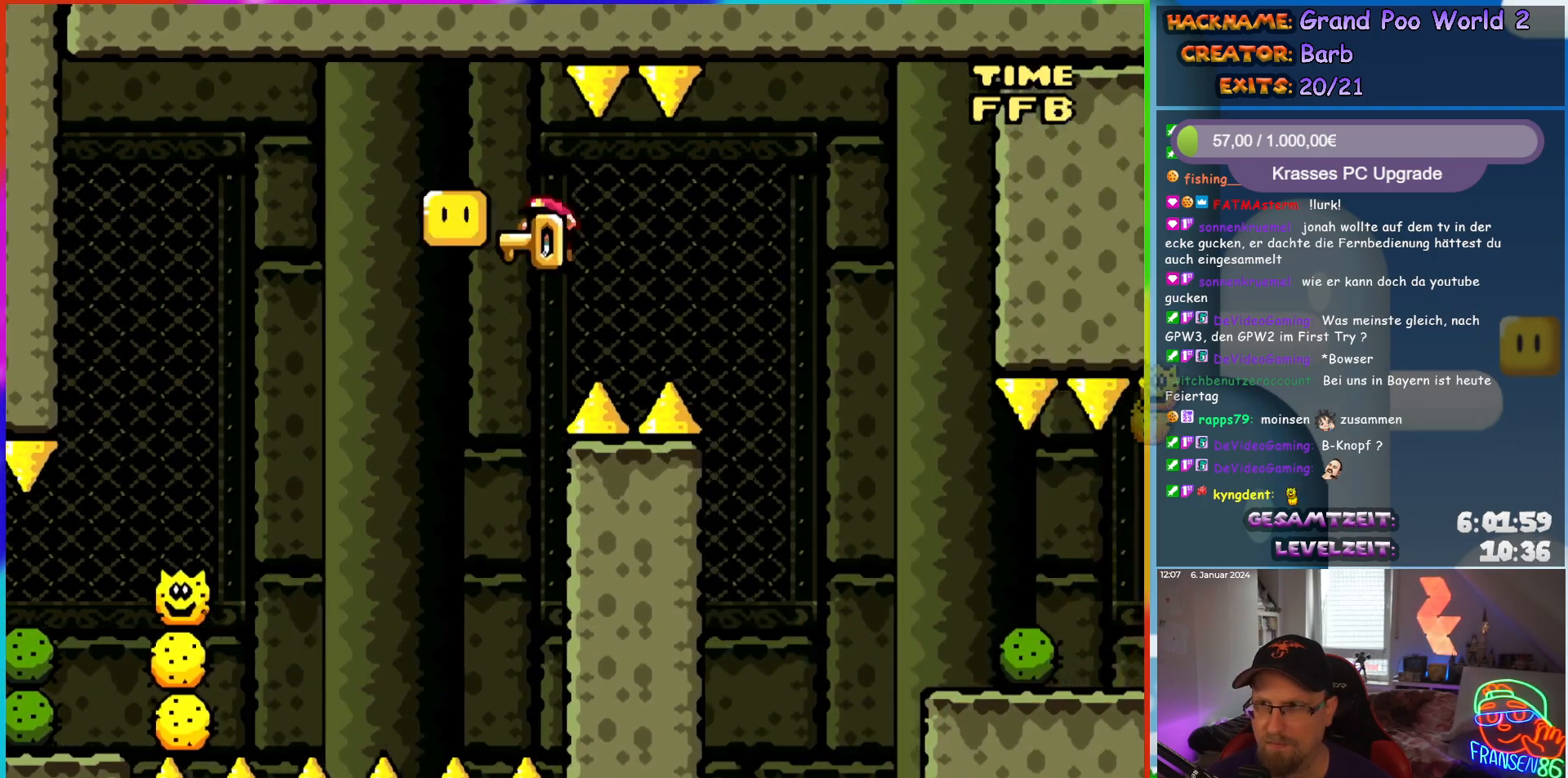
{"dt_ms": 500, "buttons": ["A", "X", "DPAD_RIGHT"], "events": []}
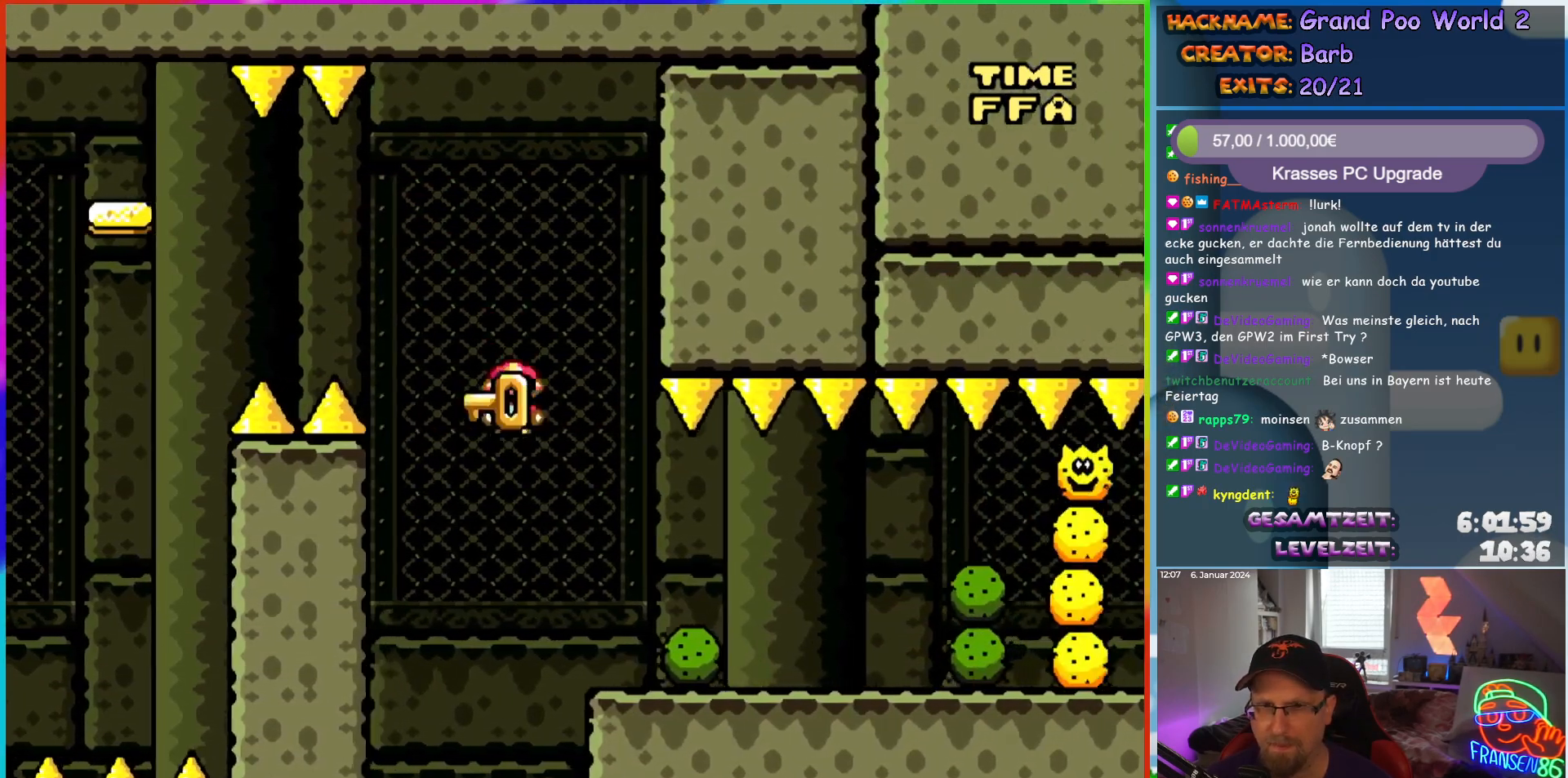
{"dt_ms": 500, "buttons": ["X", "DPAD_LEFT"], "events": [[67, "A", "up"], [233, "DPAD_RIGHT", "up"], [233, "DPAD_UP", "down"], [250, "DPAD_LEFT", "down"], [267, "DPAD_UP", "up"]]}